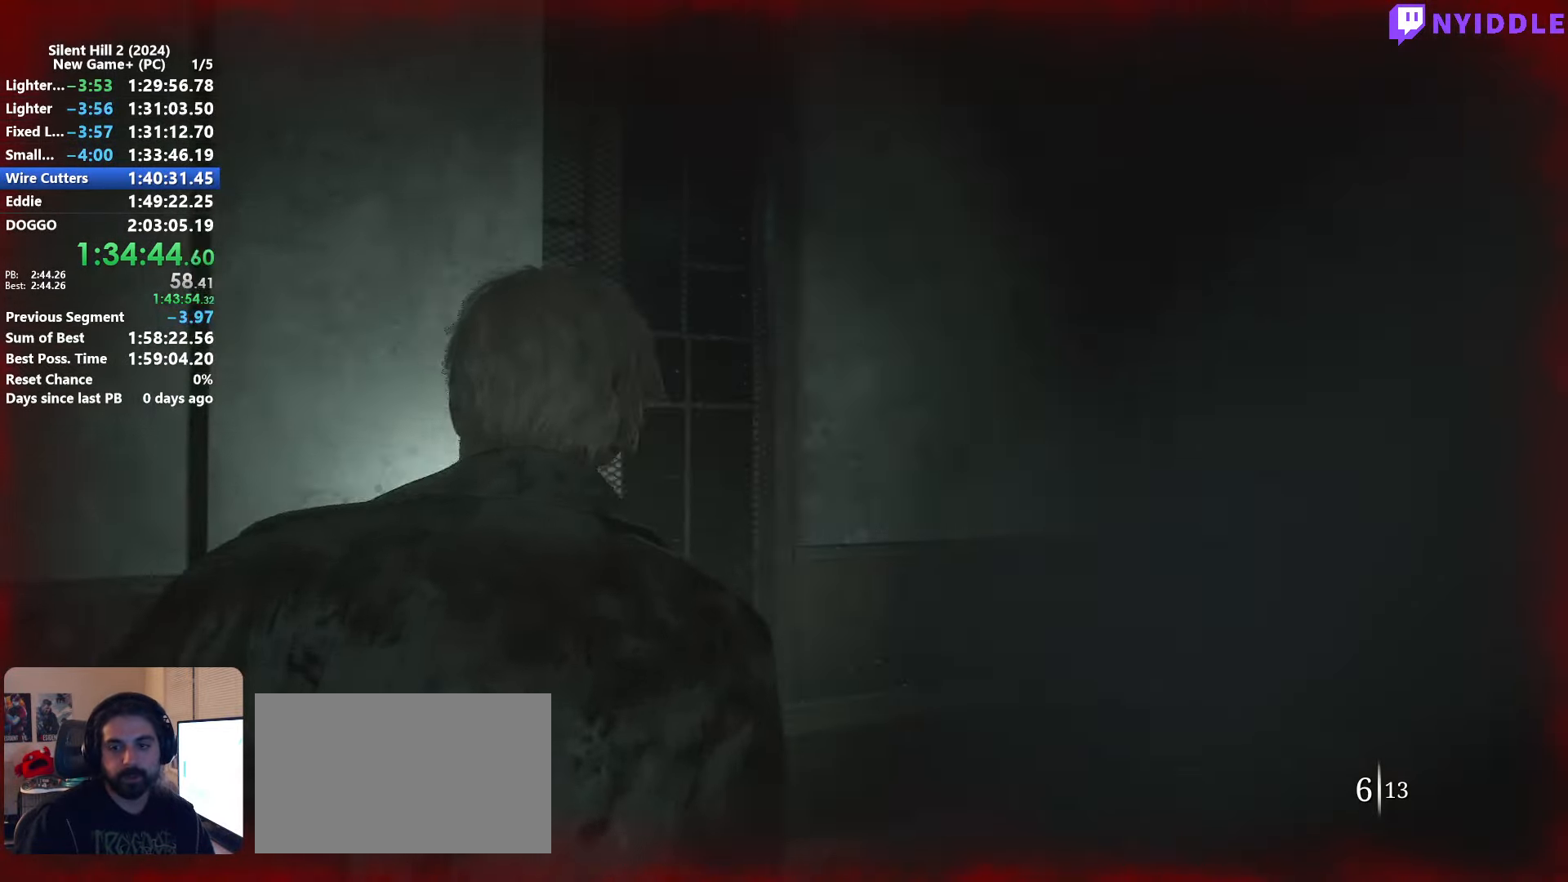
Gameplay with keyboard and mouse; each line is a JSON object with the keys and mouse buttons held at the frame after it. "events" lists presses ("down") and releases ("up") of "1", "2", "3", "4", "5", "a", "alt", "c", "ctrl", "d", "e", "f", "g", "q", "r", "s", "shift", "space", "tab", "v", "w", "x", "z", "mouse_left", "mouse_right", "mouse_mb4", "mouse_wheel_up" and "mouse_wheel_down" between this image and that frame as [ms after this image, input, new state], when the widget could be followed in between. "mouse_left", "mouse_right", "mouse_mb4", "mouse_wheel_up", "mouse_wheel_down" = the "left", "right", "mb4", "wheel_up", "wheel_down" buttons of the "mouse" list. No other keys are recorded. Not read: mouse_move.
{"keys": ["shift", "w"], "mouse": [], "events": [[33, "s", "up"], [183, "w", "down"], [233, "d", "up"], [317, "d", "down"], [417, "d", "up"], [467, "shift", "down"]]}
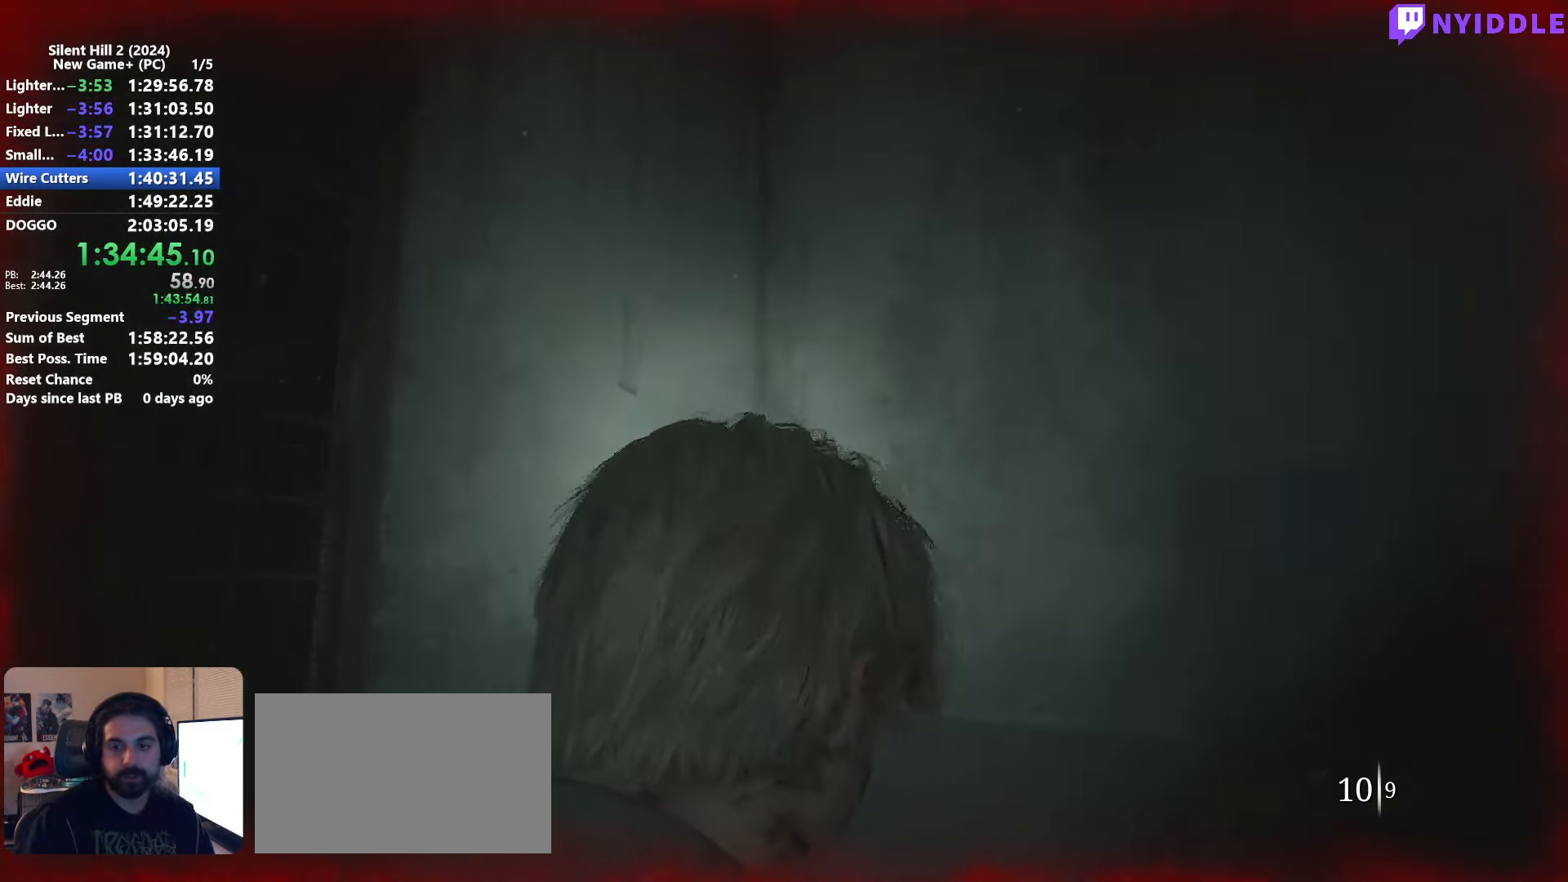
{"keys": ["d", "shift", "w"], "mouse": ["right"], "events": [[150, "d", "down"], [433, "mouse_right", "down"]]}
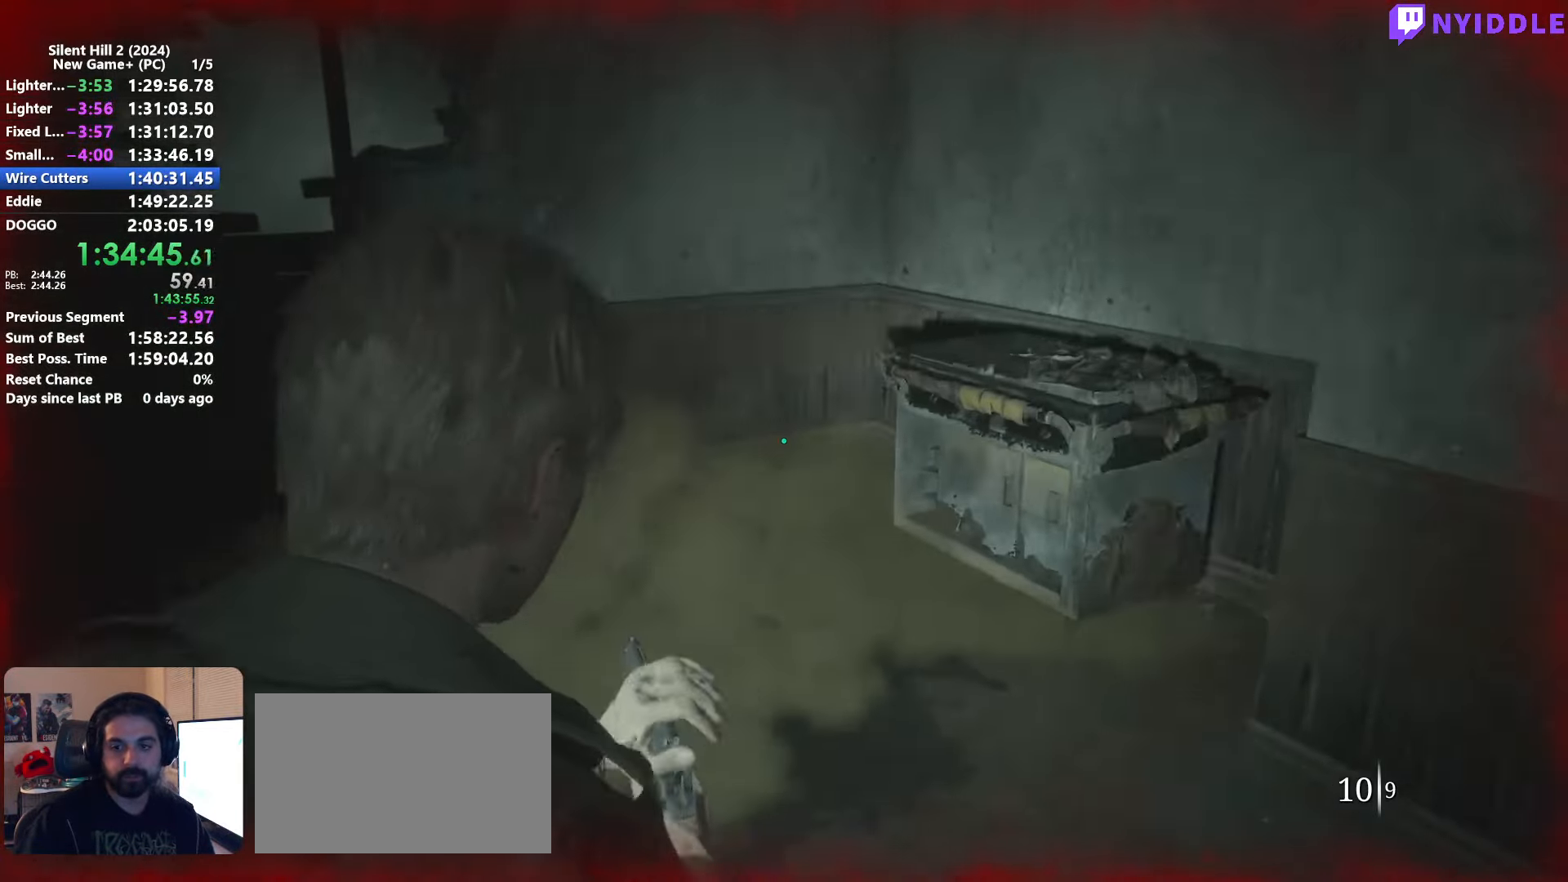
{"keys": ["shift", "w"], "mouse": [], "events": [[17, "mouse_right", "up"], [350, "d", "up"]]}
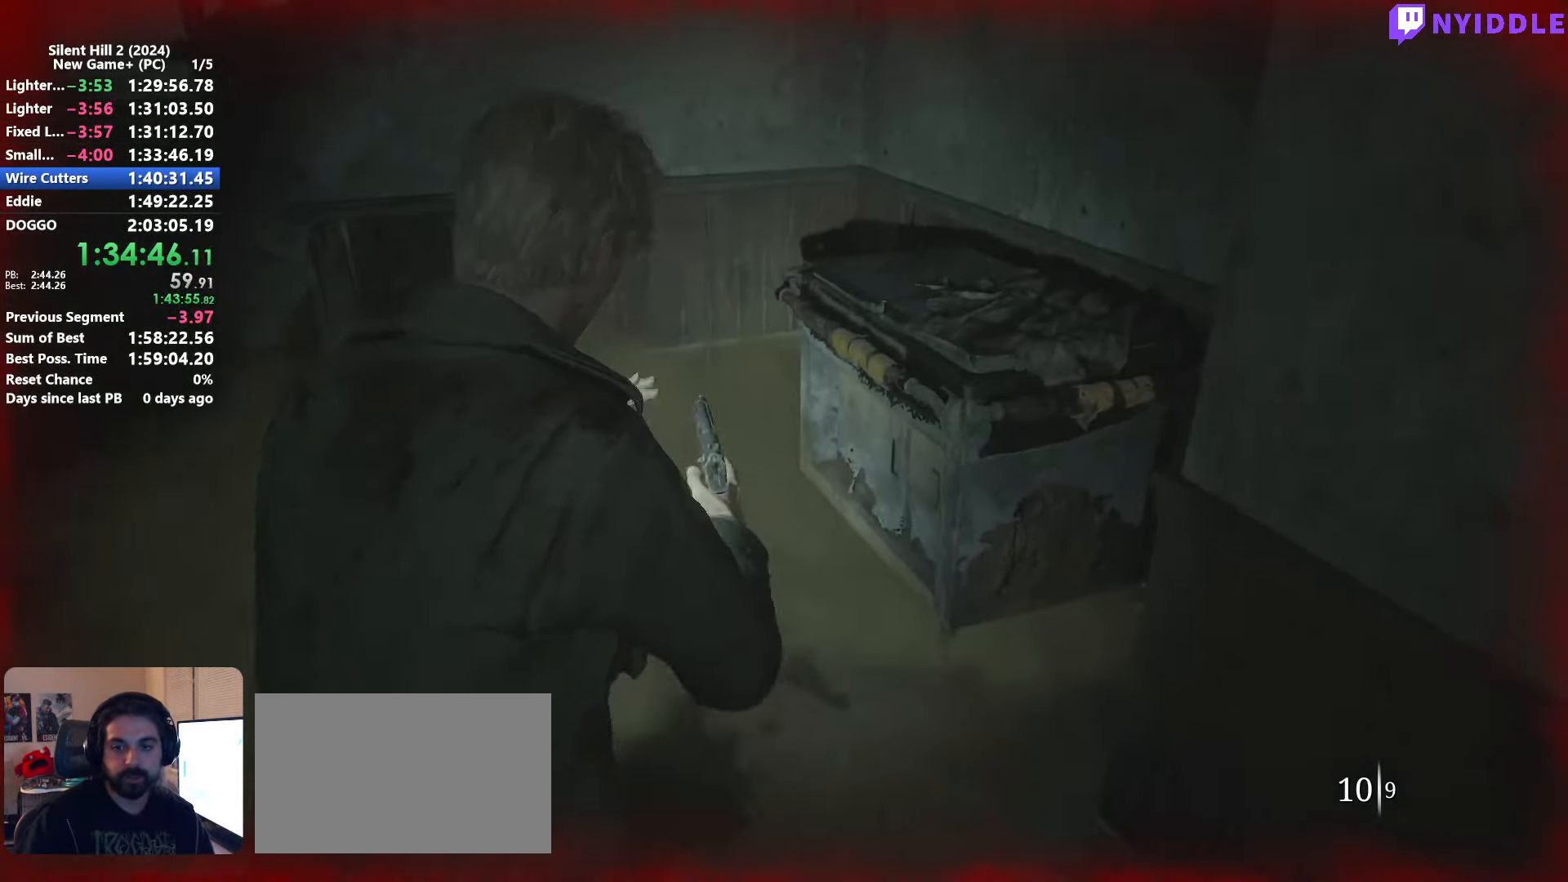
{"keys": ["shift", "w"], "mouse": [], "events": [[83, "space", "down"], [133, "space", "up"]]}
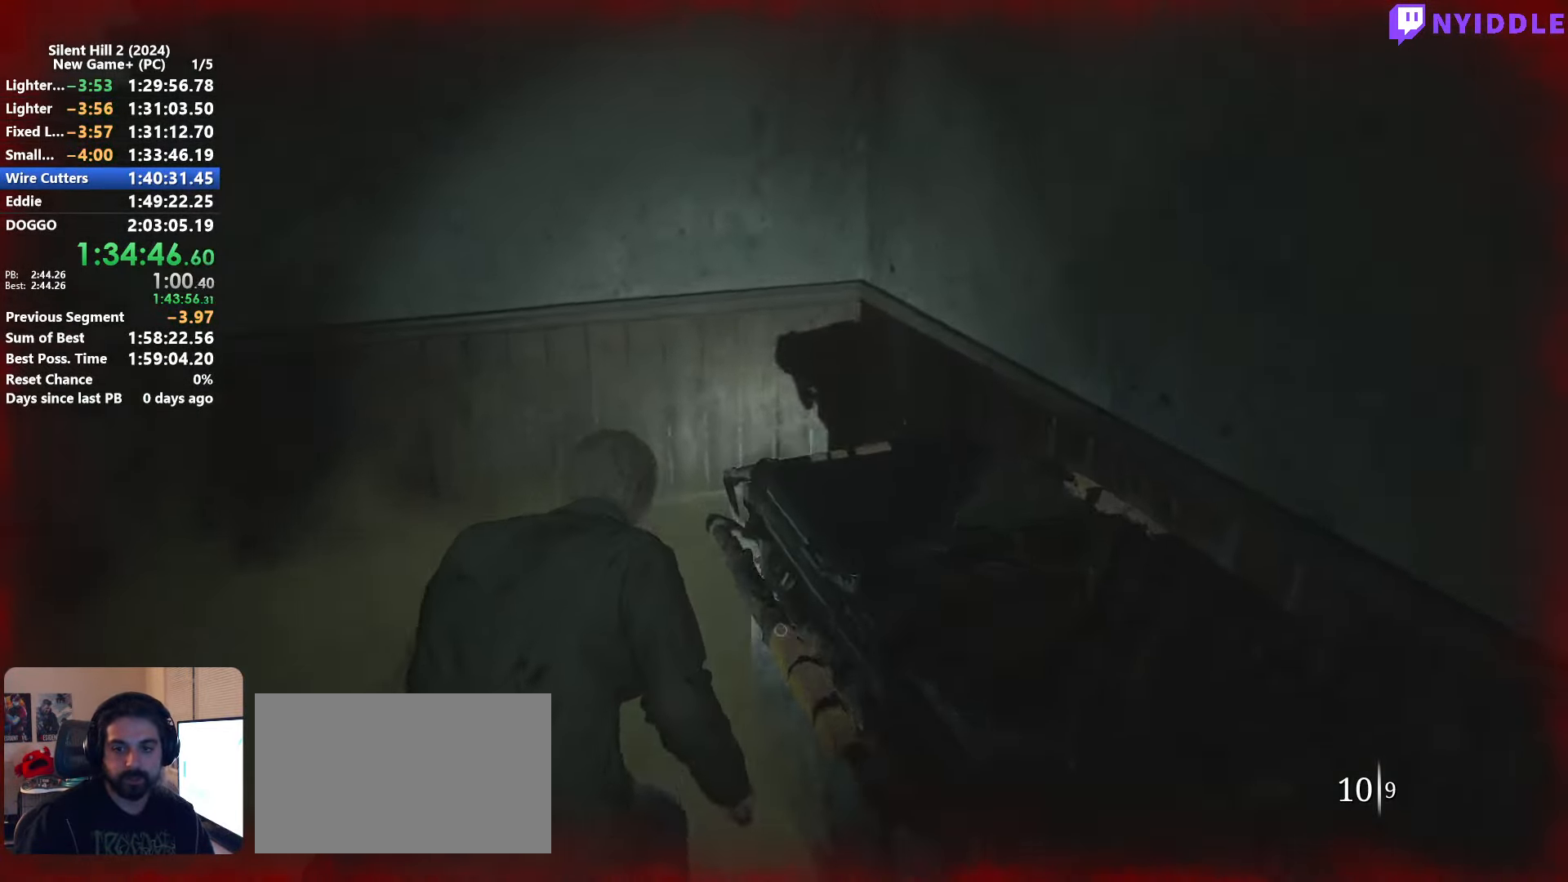
{"keys": ["shift", "w"], "mouse": [], "events": []}
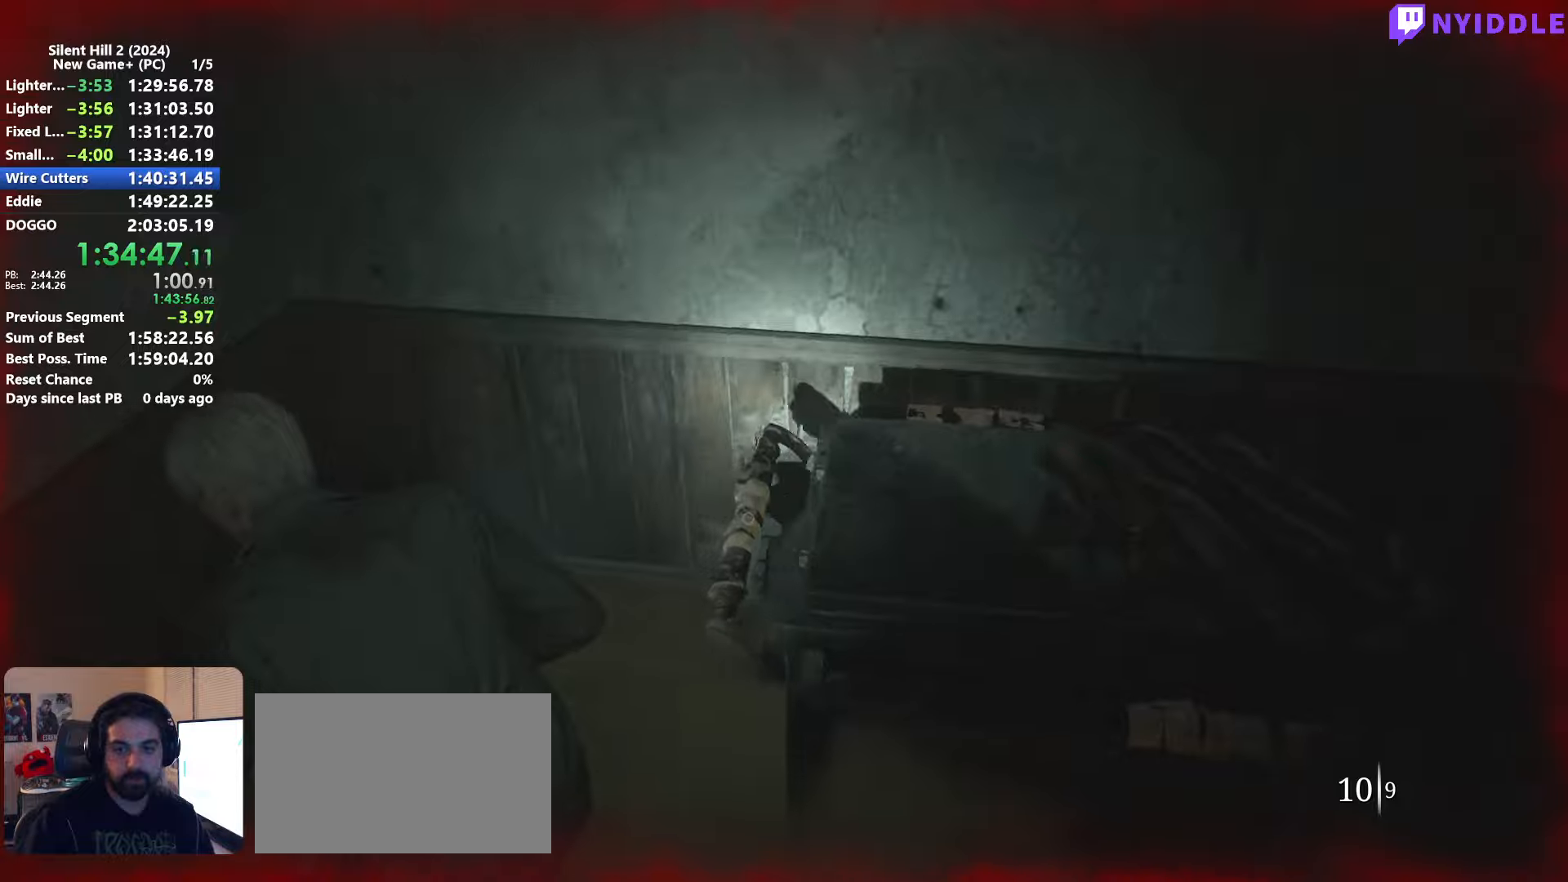
{"keys": ["e"], "mouse": [], "events": [[450, "shift", "up"], [450, "w", "up"], [484, "e", "down"]]}
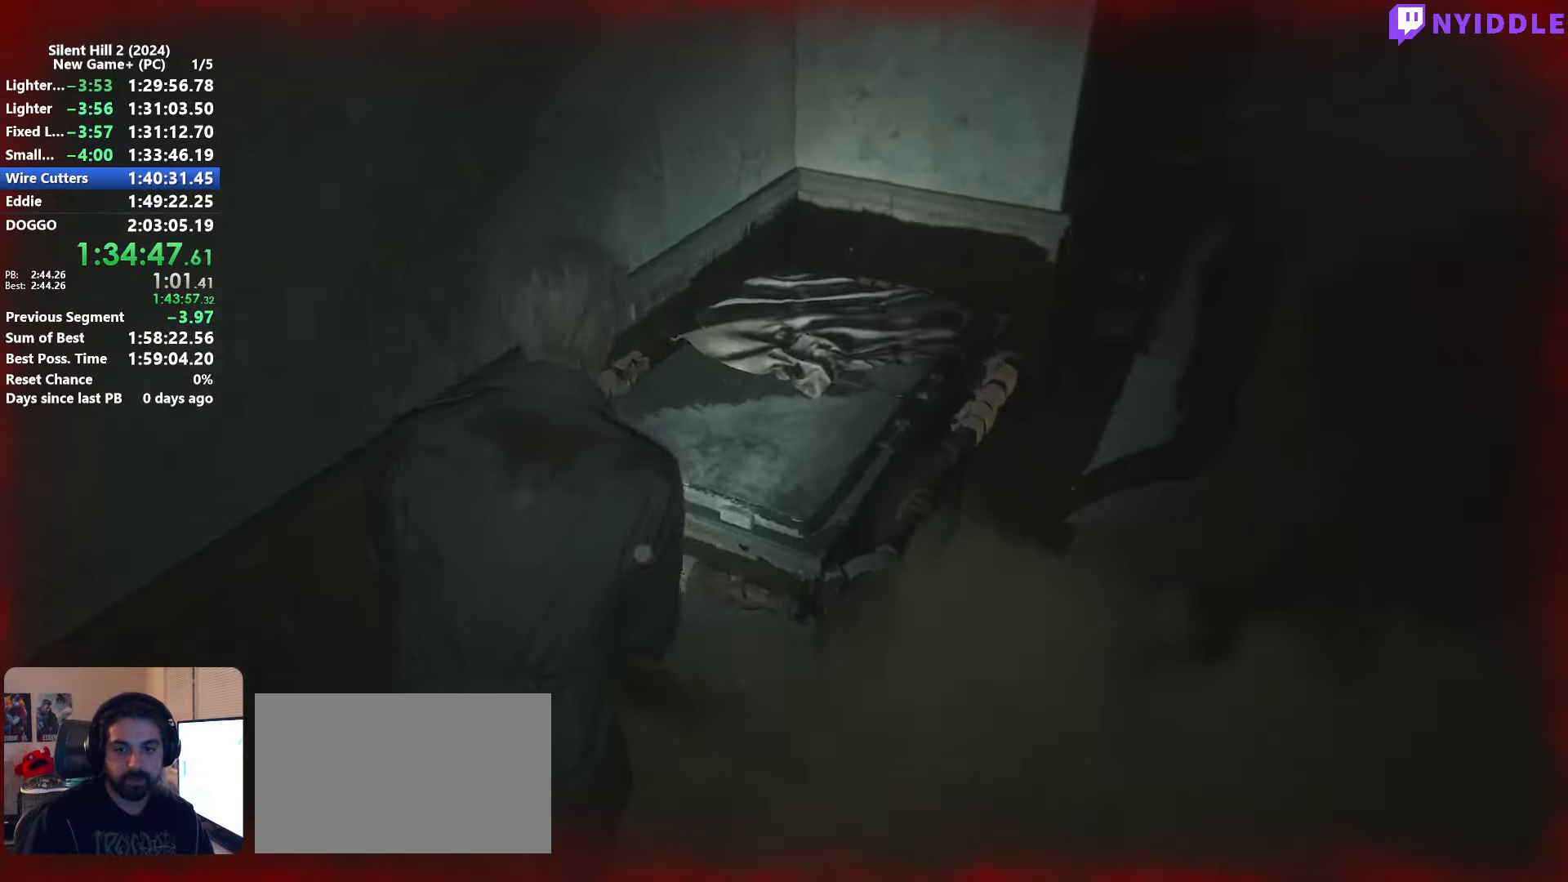
{"keys": ["d", "e"], "mouse": [], "events": [[317, "d", "down"]]}
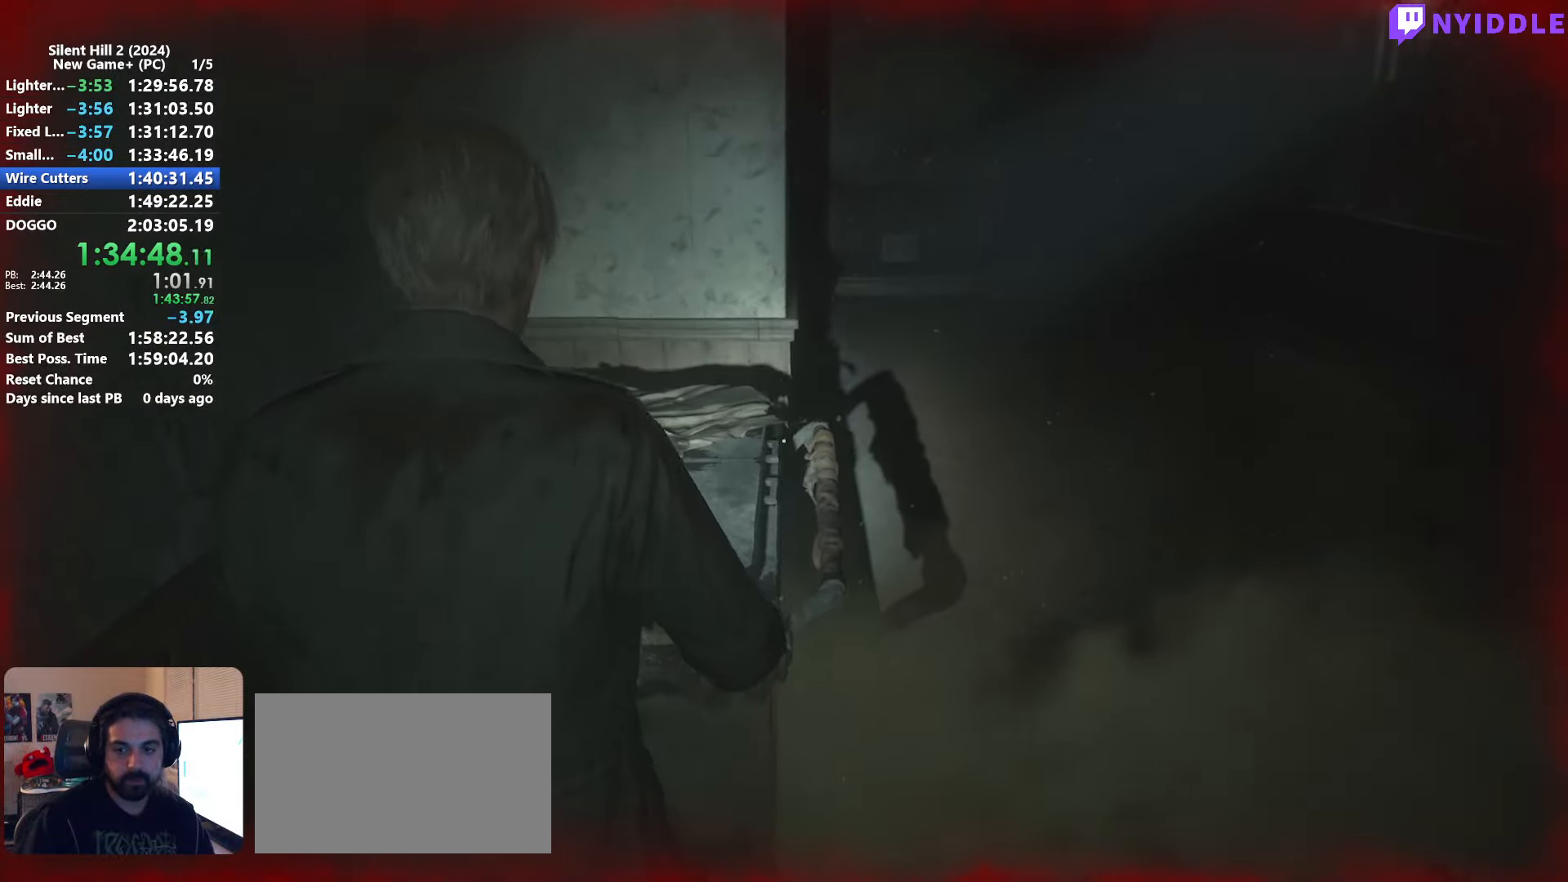
{"keys": ["d", "e"], "mouse": [], "events": []}
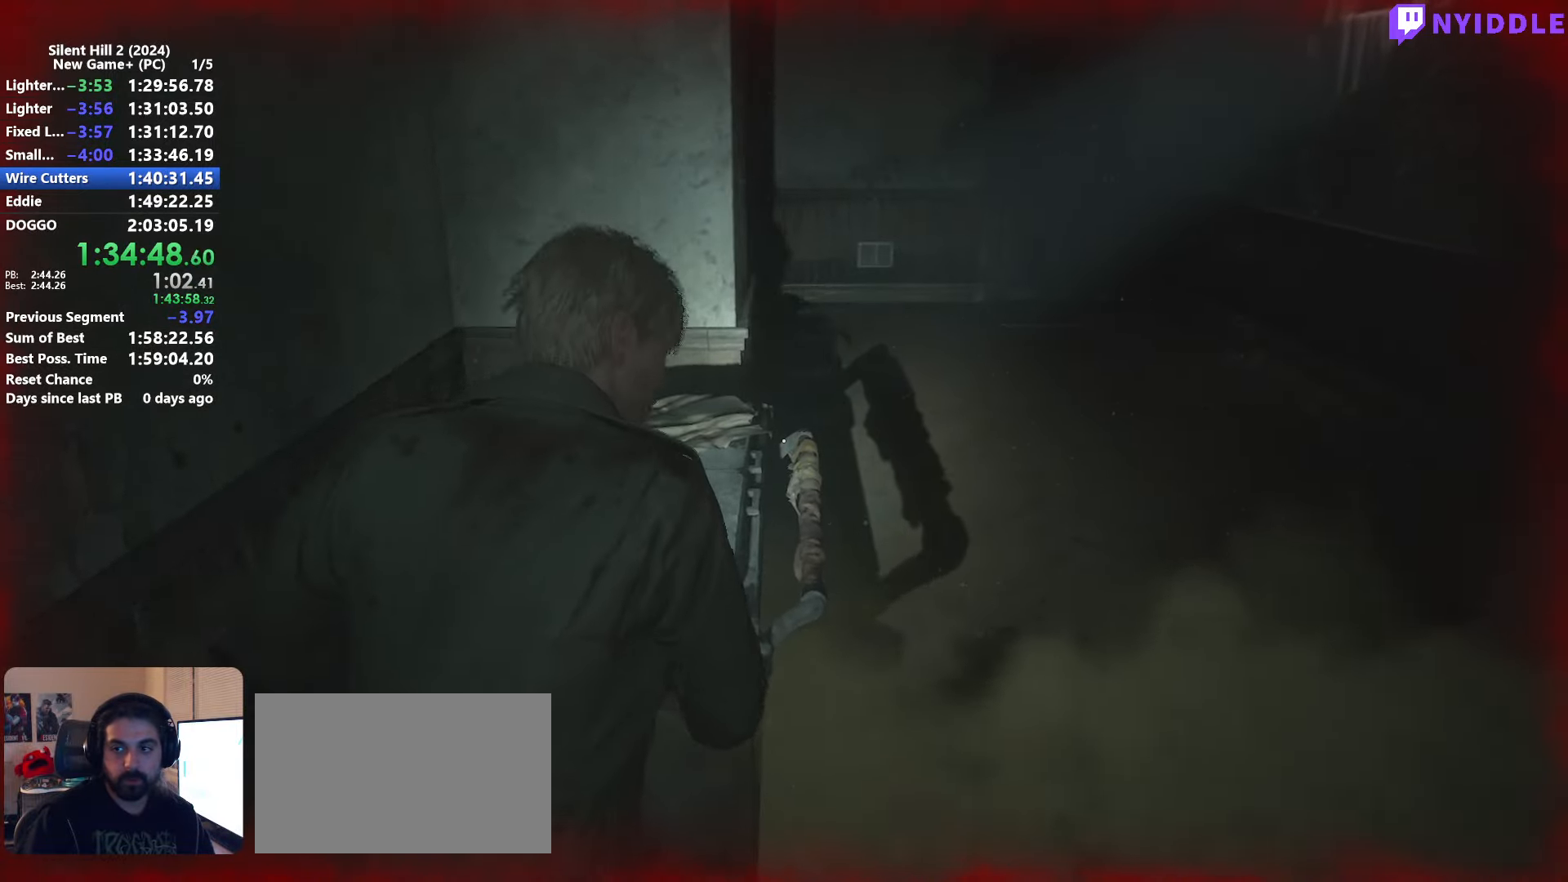
{"keys": ["d", "e", "w"], "mouse": [], "events": [[350, "w", "down"]]}
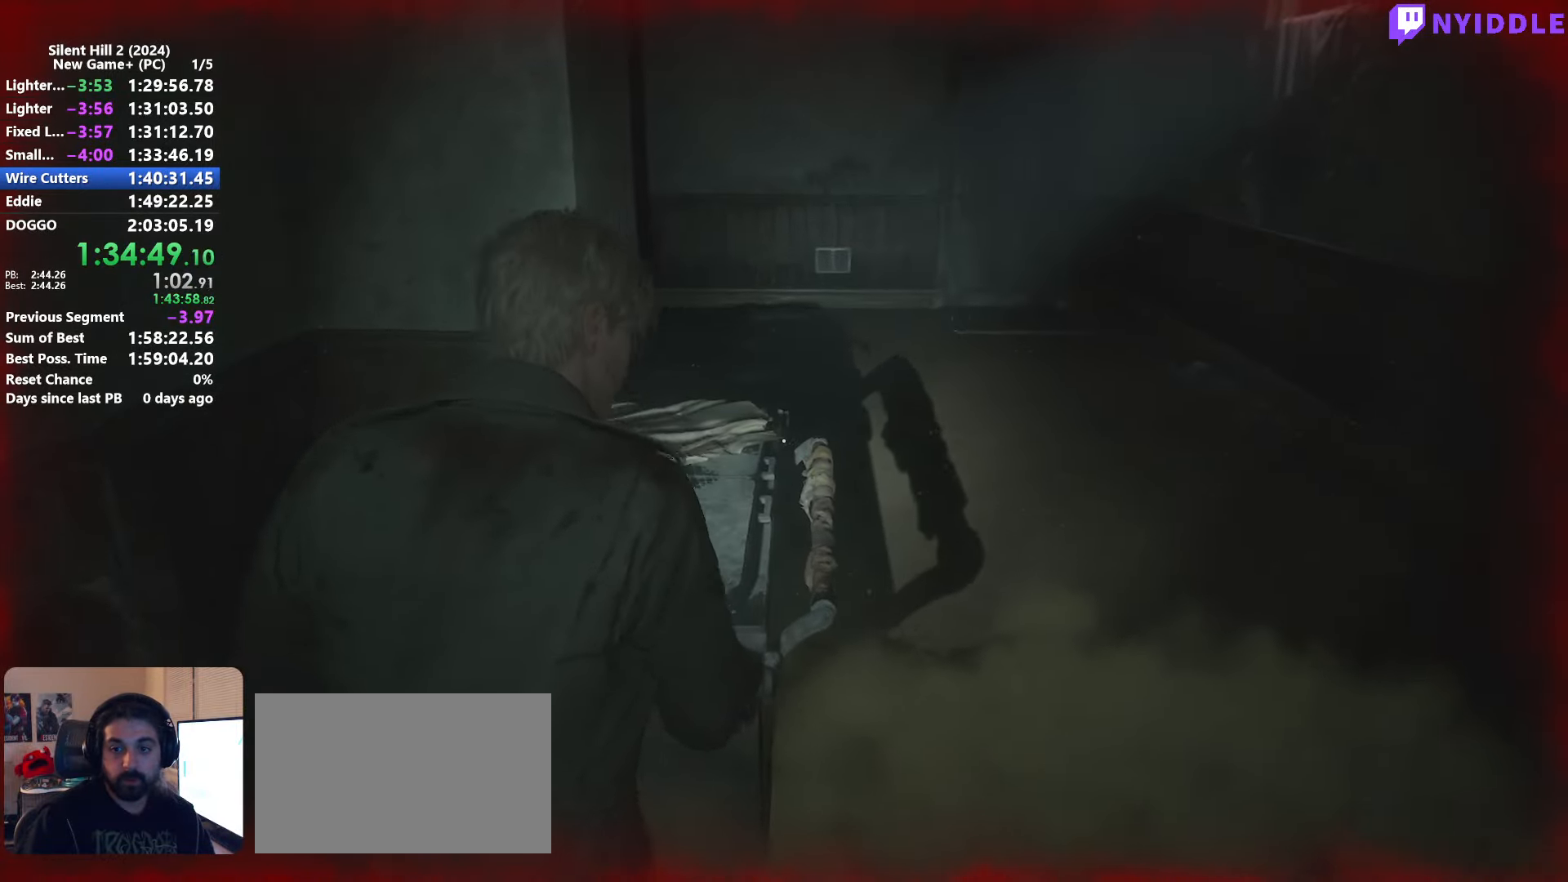
{"keys": ["d", "e", "w"], "mouse": [], "events": []}
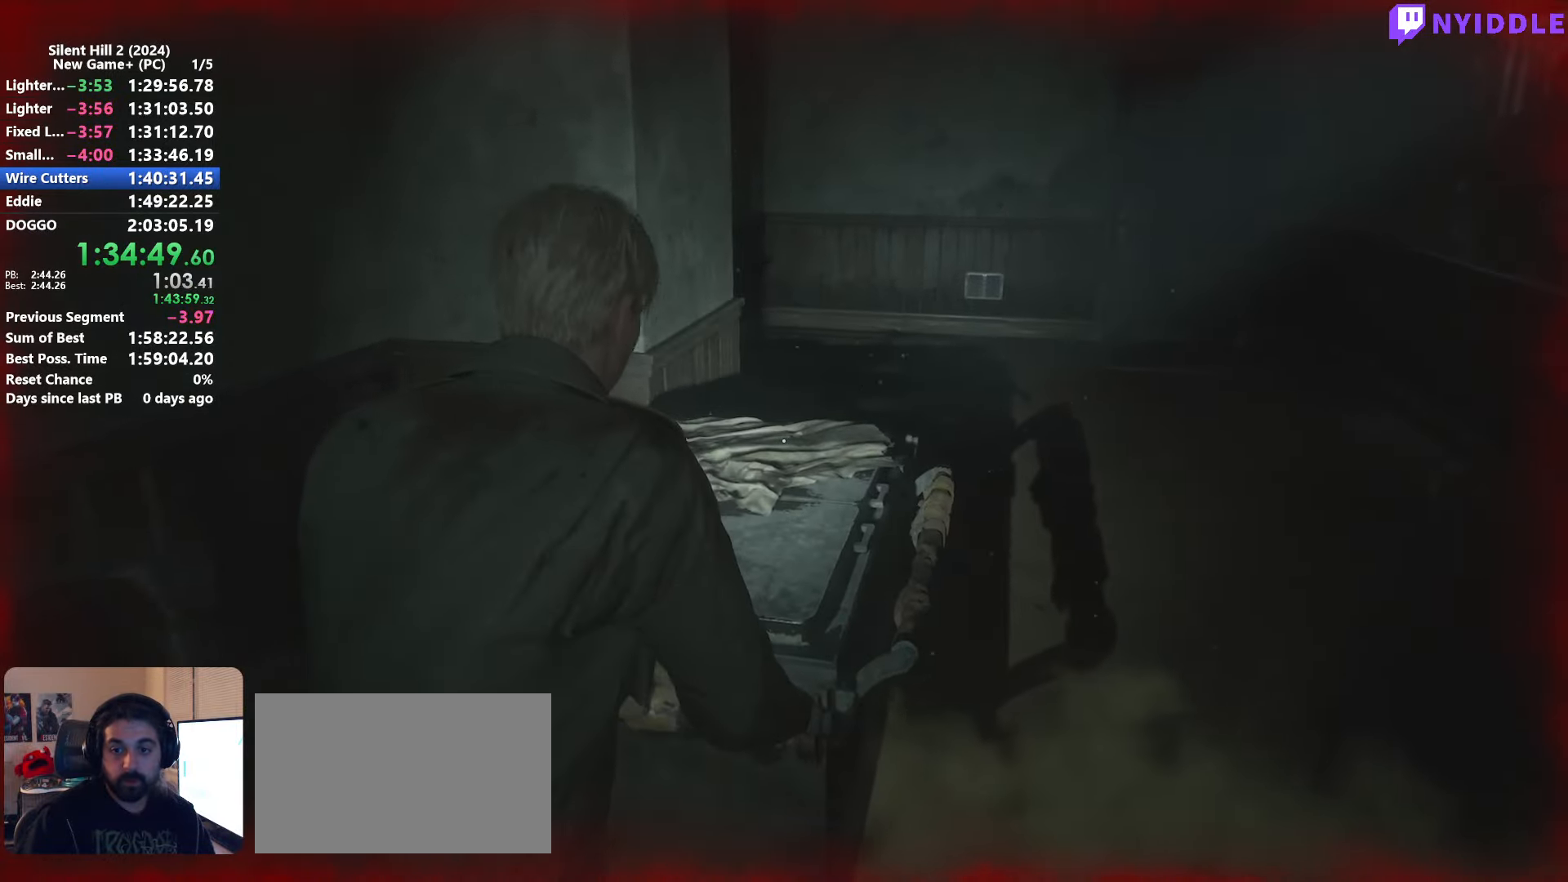
{"keys": ["d", "e", "w"], "mouse": [], "events": []}
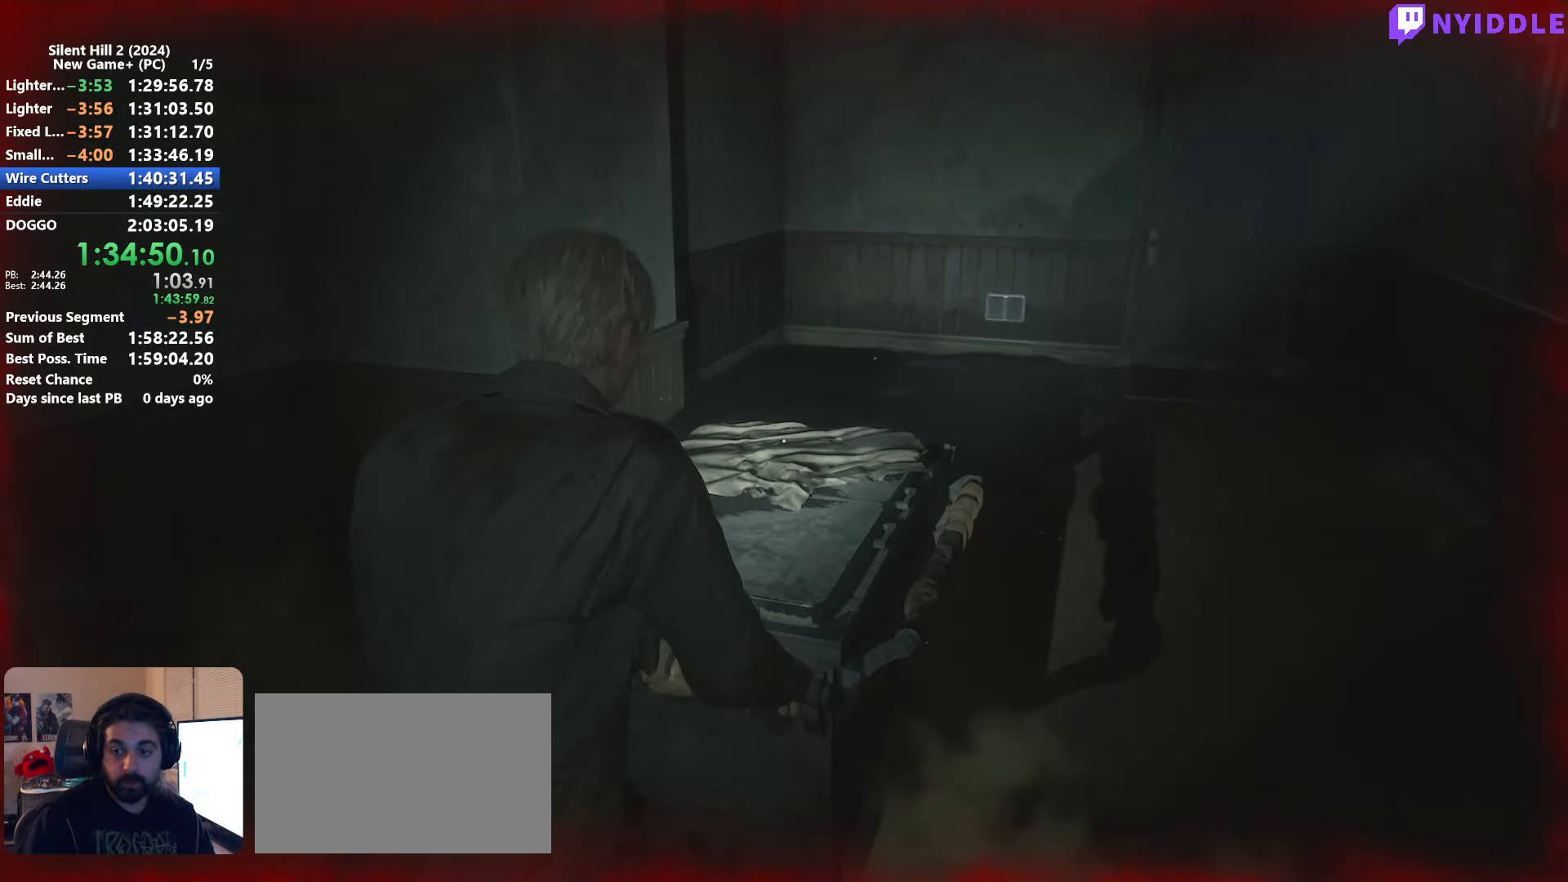
{"keys": ["d", "e", "w"], "mouse": [], "events": []}
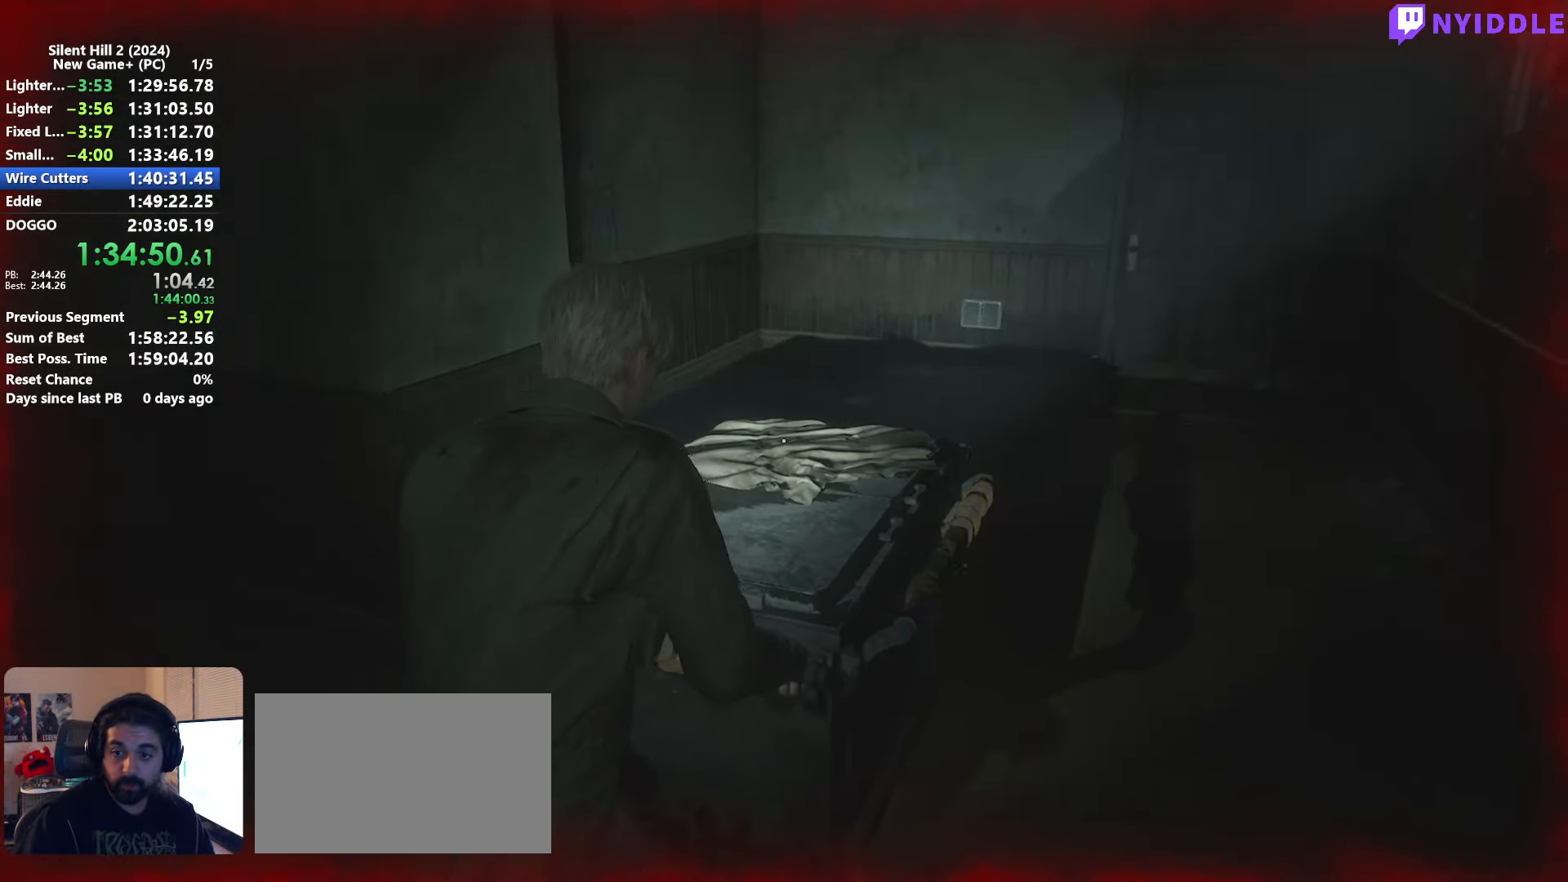
{"keys": ["d", "e", "w"], "mouse": [], "events": []}
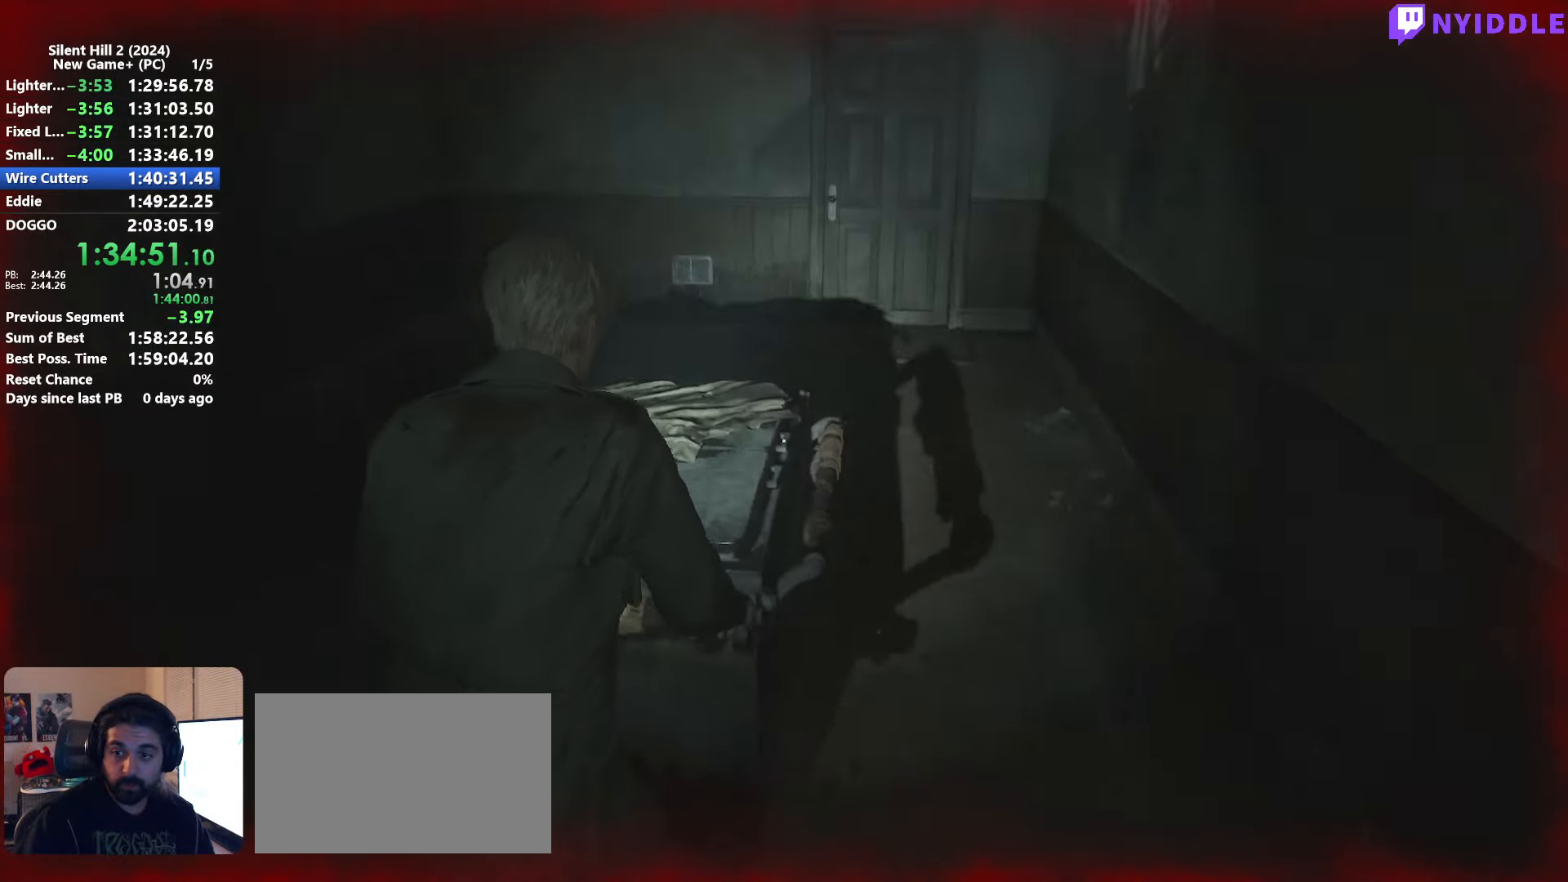
{"keys": ["d", "e", "w"], "mouse": [], "events": []}
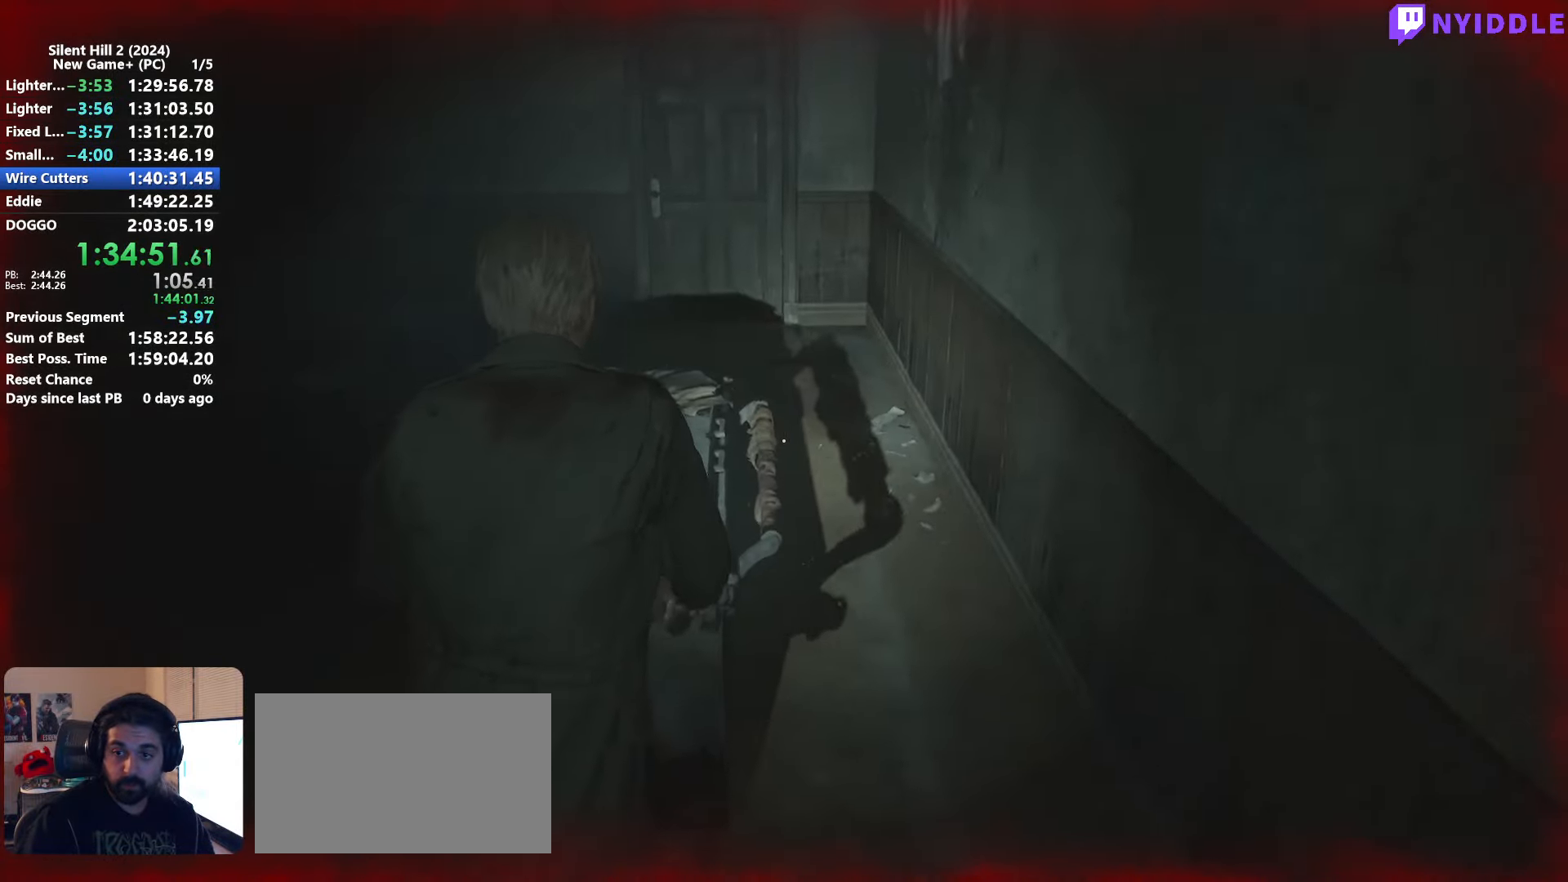
{"keys": ["d", "e", "w"], "mouse": [], "events": []}
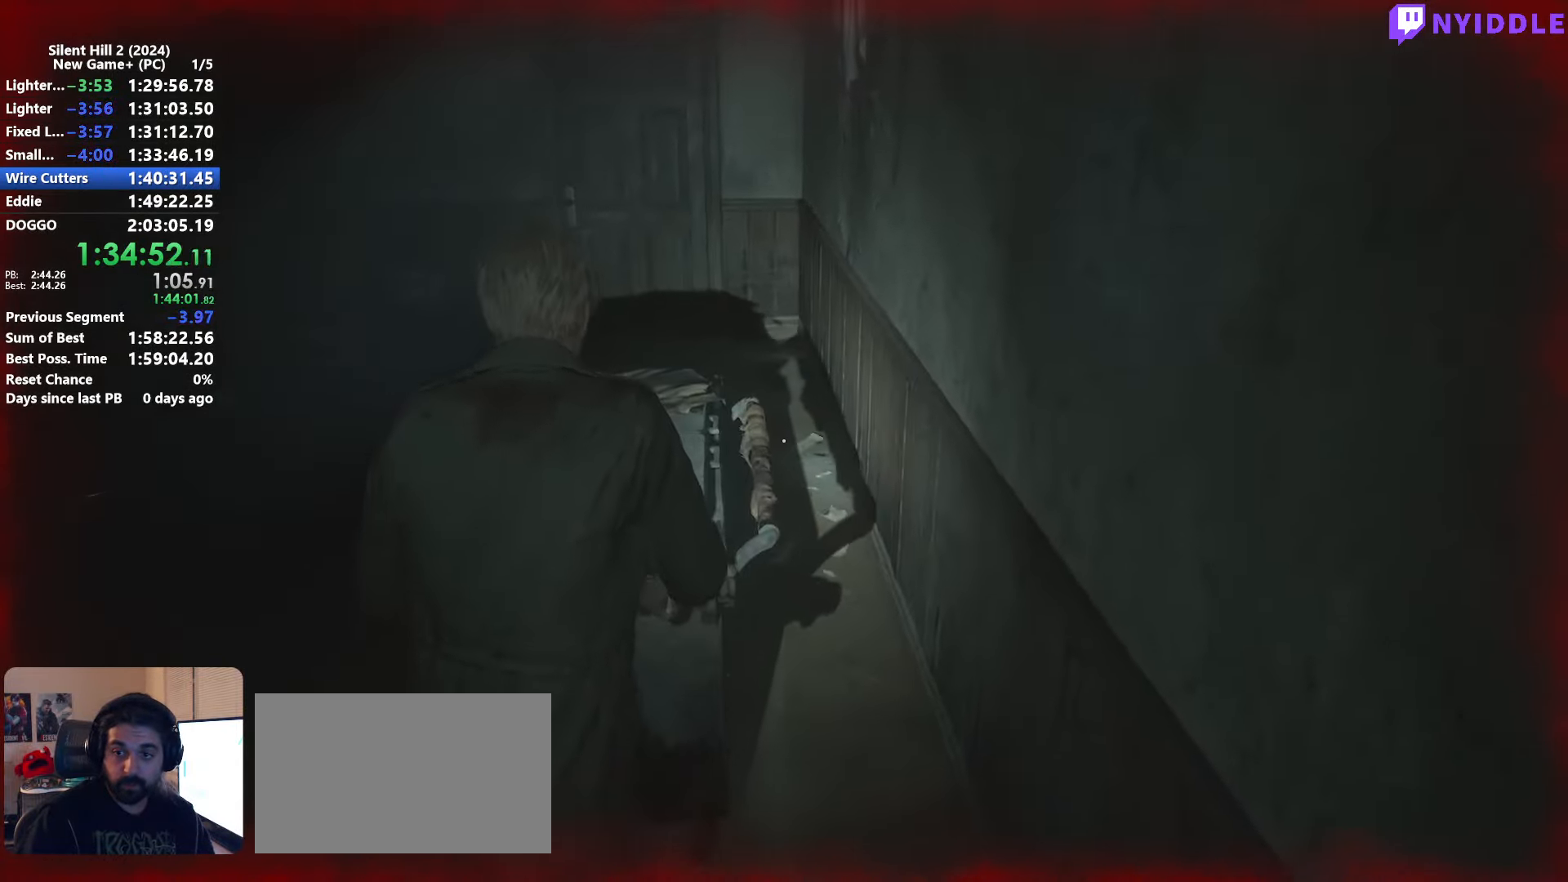
{"keys": ["e", "w"], "mouse": [], "events": [[416, "d", "up"]]}
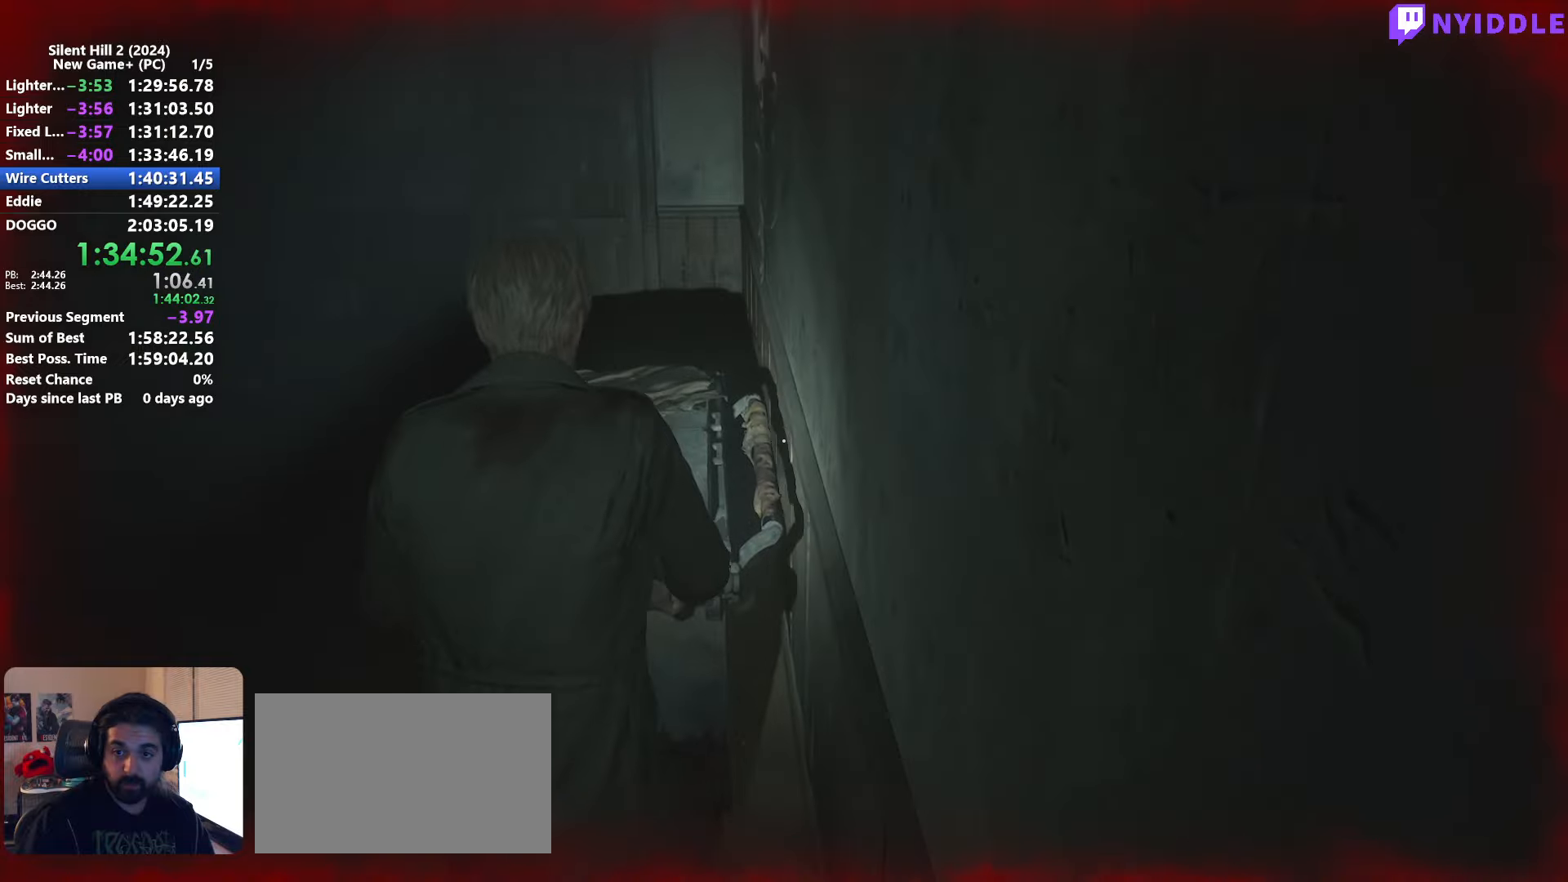
{"keys": ["e", "w"], "mouse": [], "events": []}
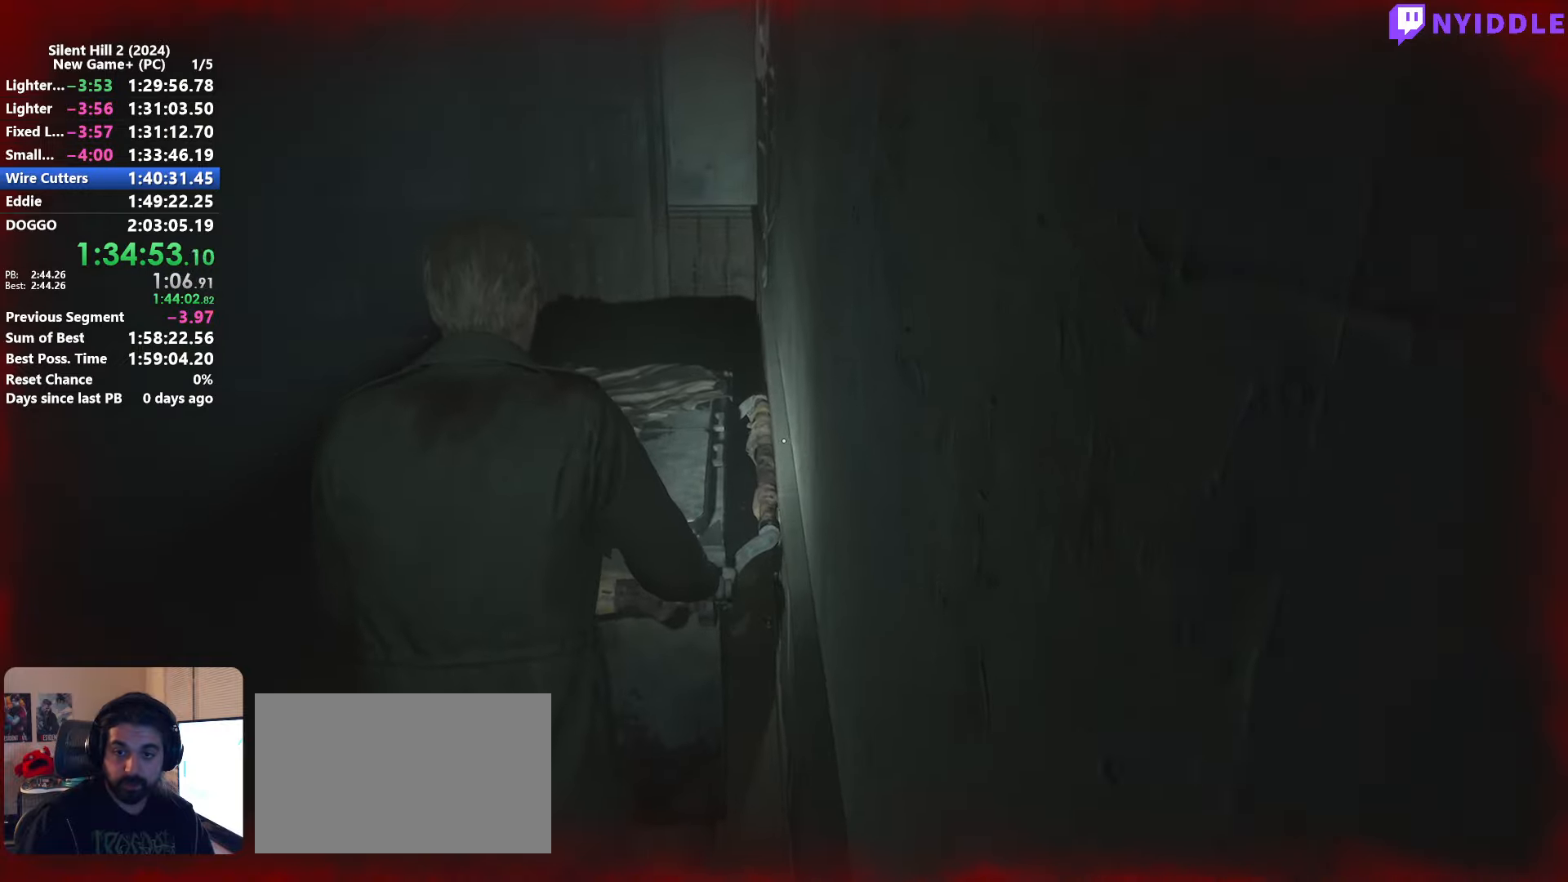
{"keys": ["e", "w"], "mouse": [], "events": []}
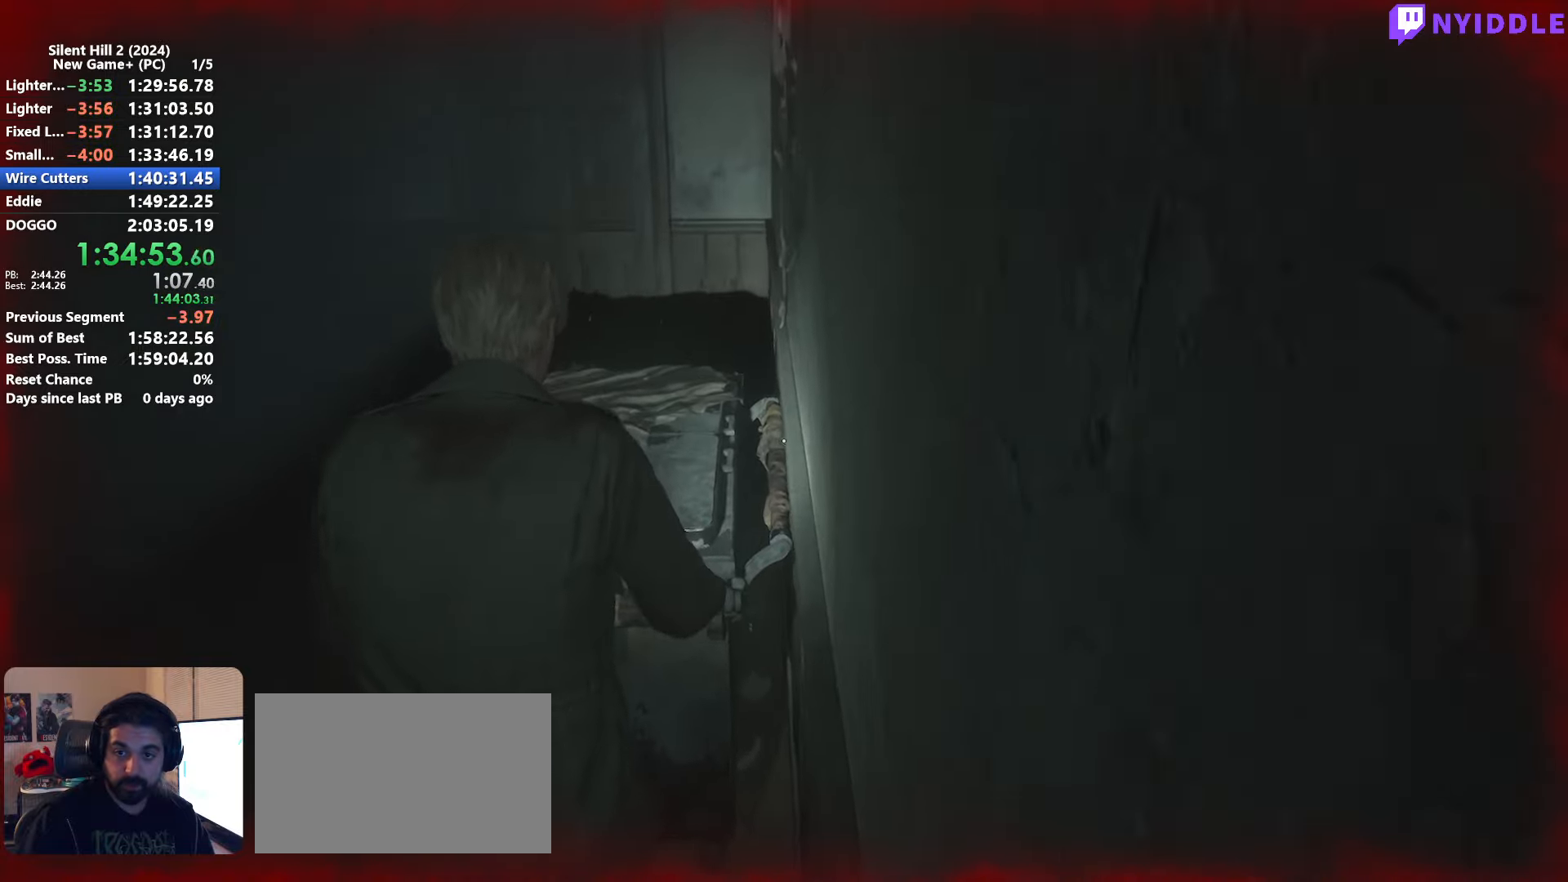
{"keys": ["e", "w"], "mouse": [], "events": []}
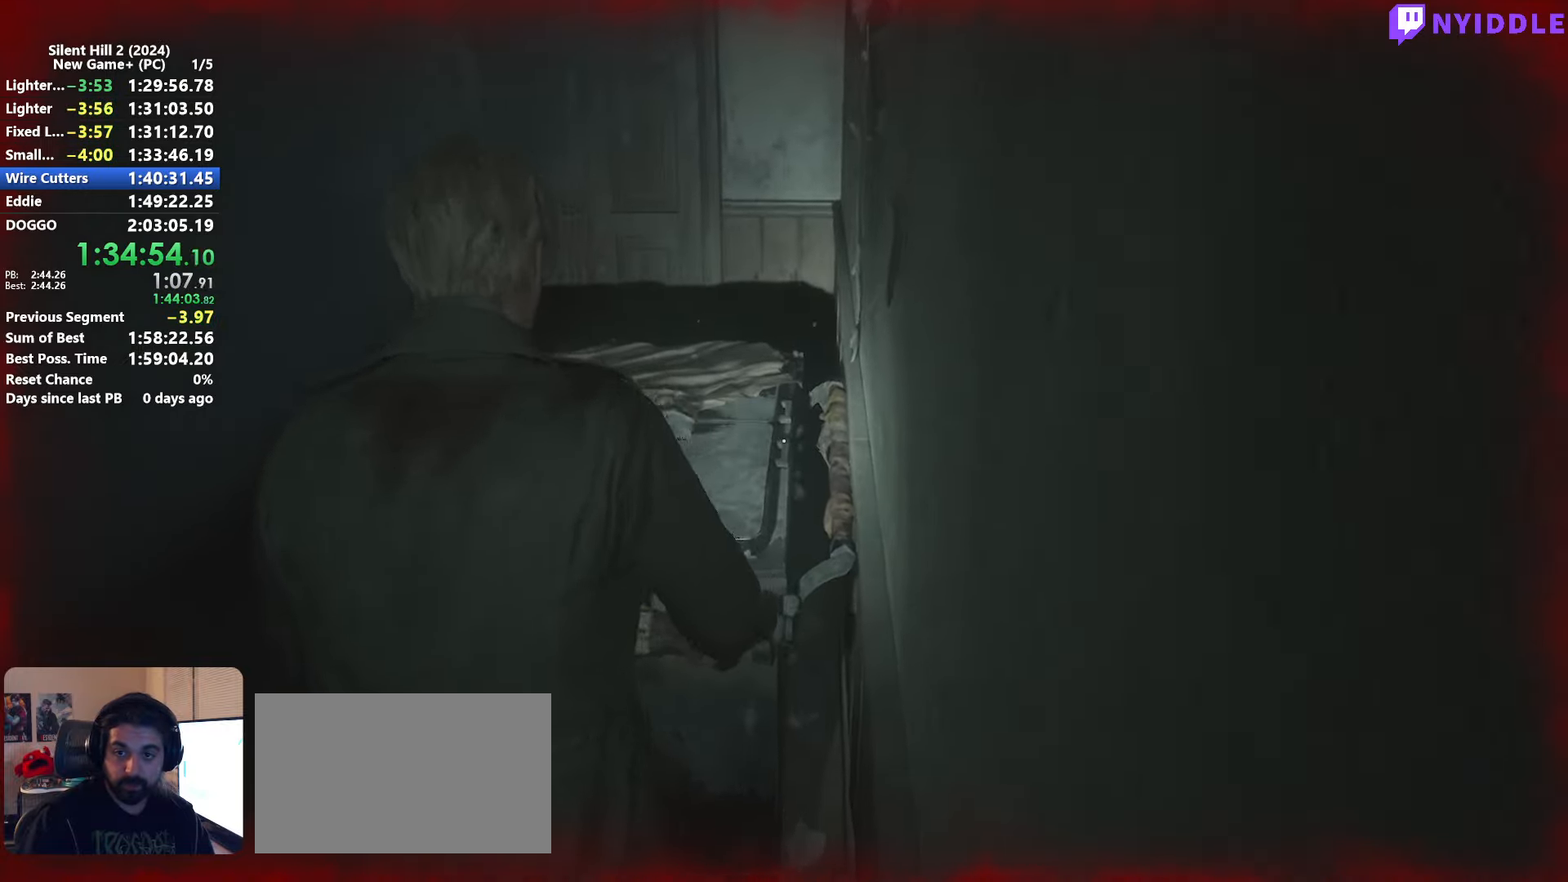
{"keys": ["w"], "mouse": [], "events": [[150, "e", "up"], [233, "w", "up"], [283, "w", "down"]]}
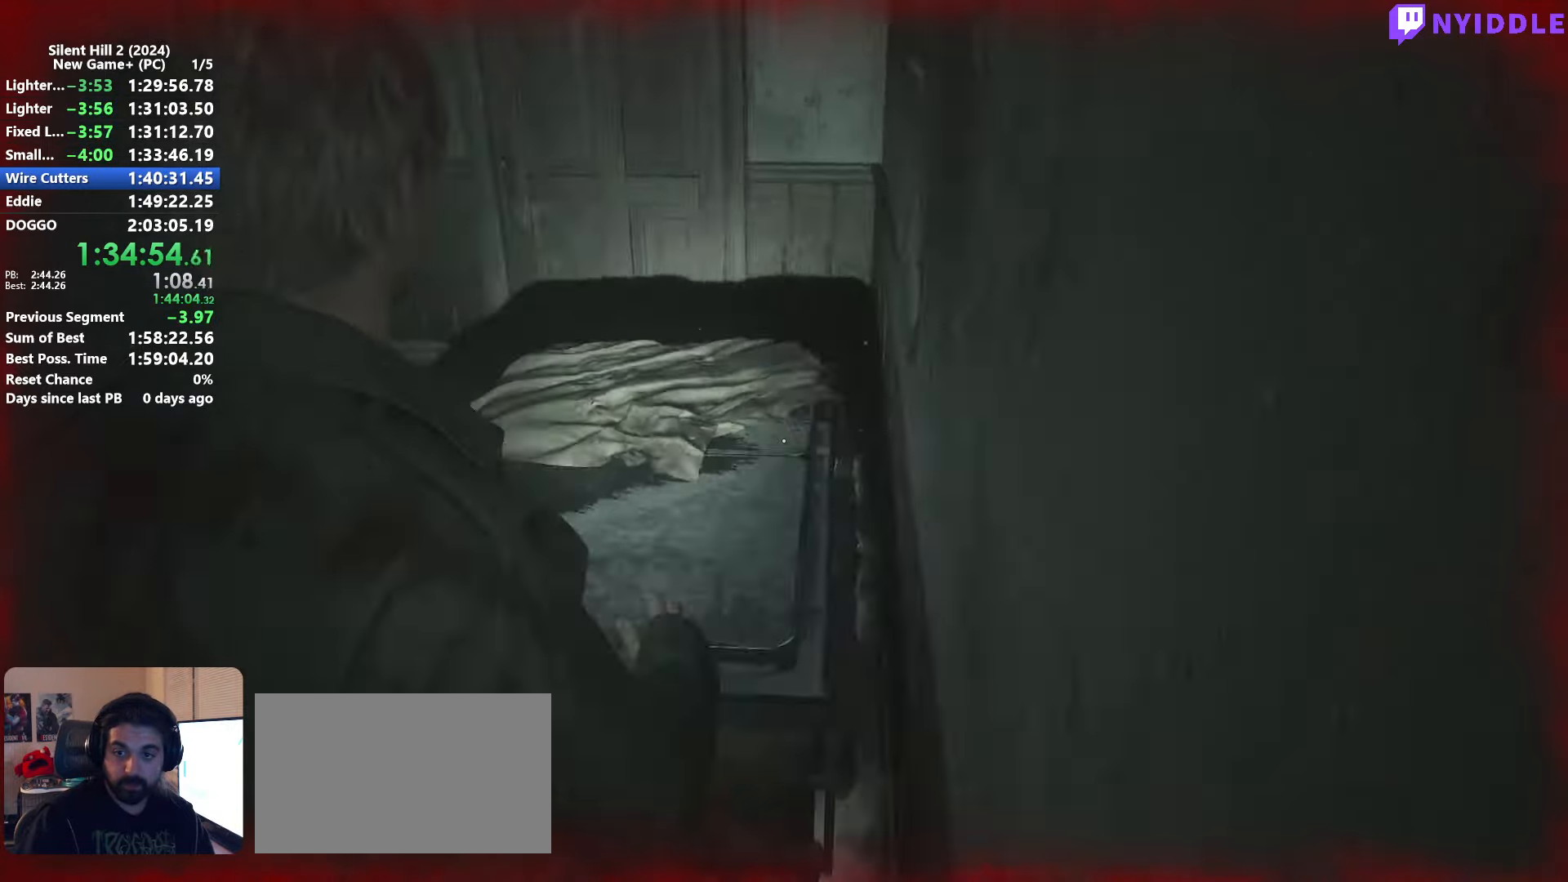
{"keys": ["w"], "mouse": [], "events": [[16, "e", "down"], [16, "shift", "down"], [66, "e", "up"], [166, "e", "down"], [250, "e", "up"], [350, "e", "down"], [350, "shift", "up"], [450, "e", "up"]]}
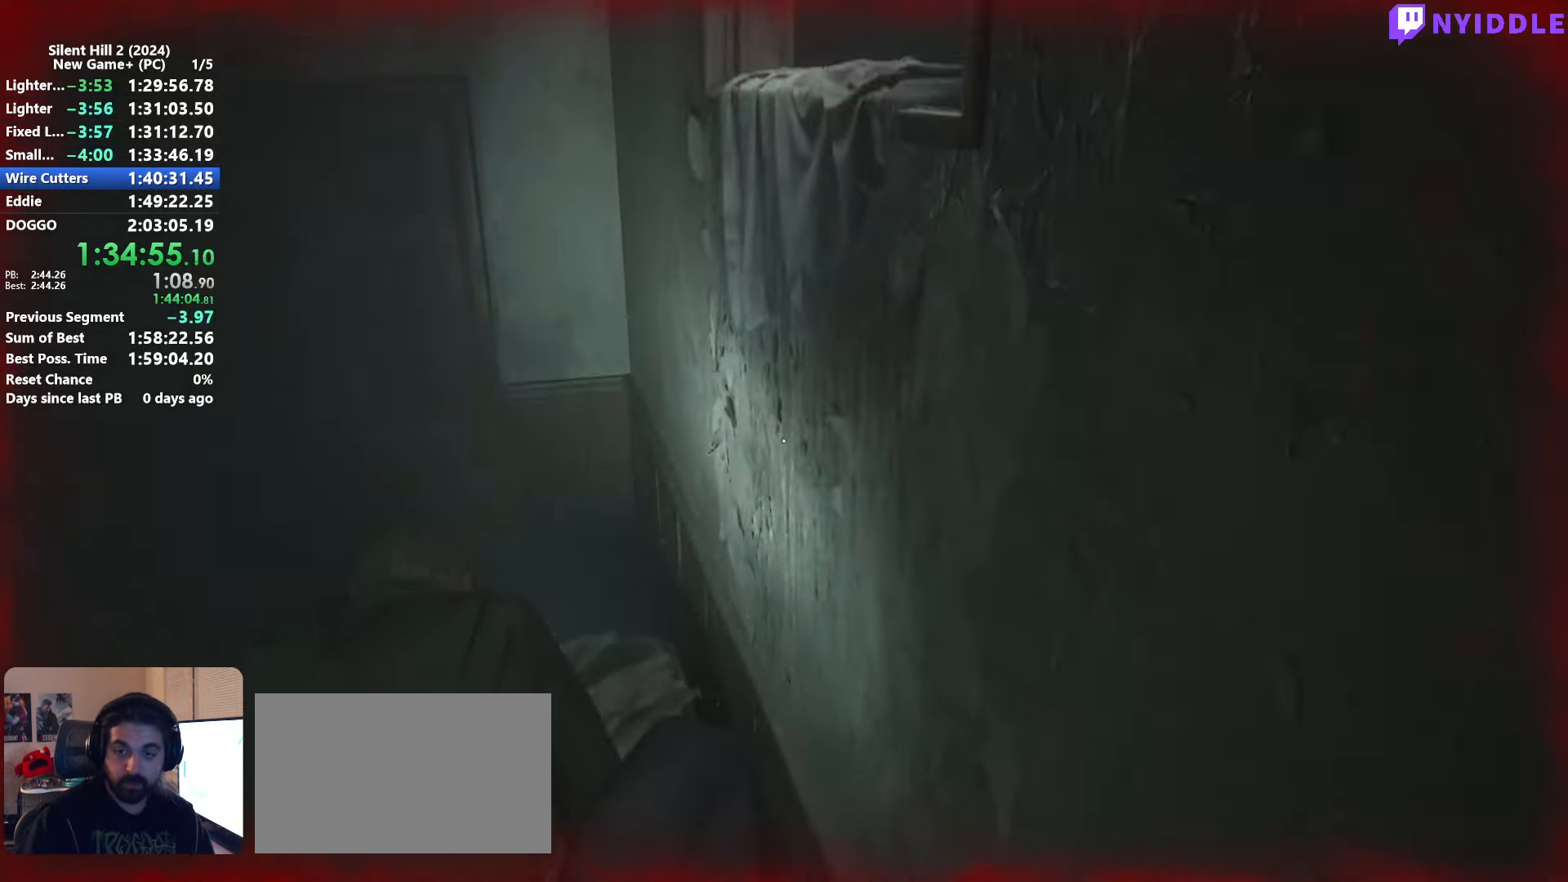
{"keys": ["shift", "w"], "mouse": [], "events": [[33, "shift", "down"], [266, "mouse_right", "down"], [366, "e", "down"], [416, "mouse_right", "up"], [466, "e", "up"]]}
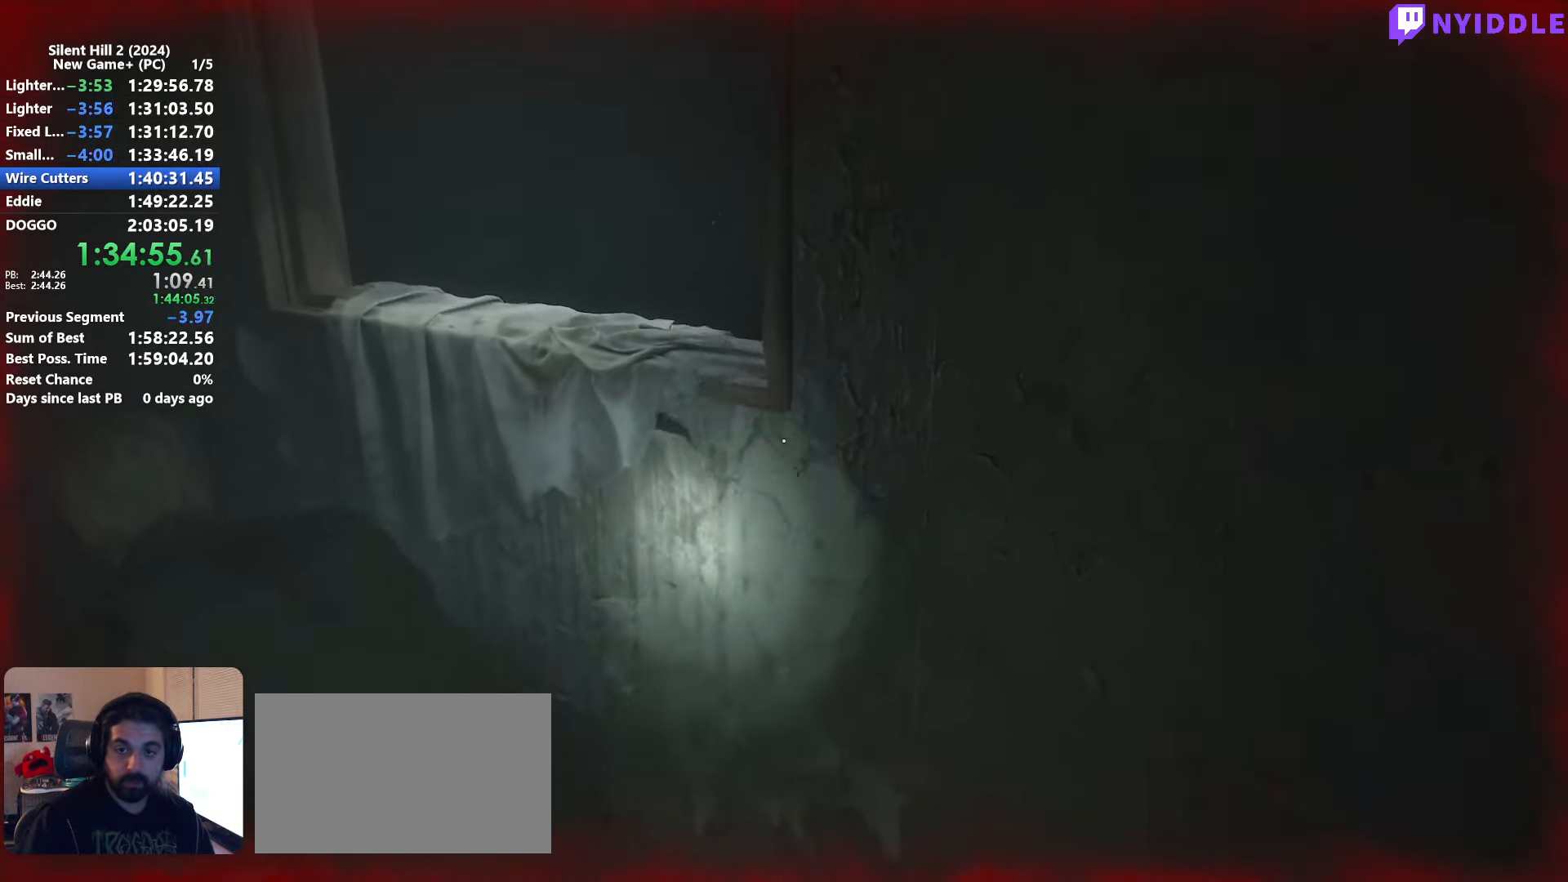
{"keys": ["shift", "w"], "mouse": [], "events": [[50, "mouse_right", "down"], [100, "e", "down"], [100, "shift", "up"], [150, "e", "up"], [150, "mouse_right", "up"], [150, "shift", "down"], [233, "e", "down"], [333, "e", "up"], [433, "e", "down"], [483, "e", "up"]]}
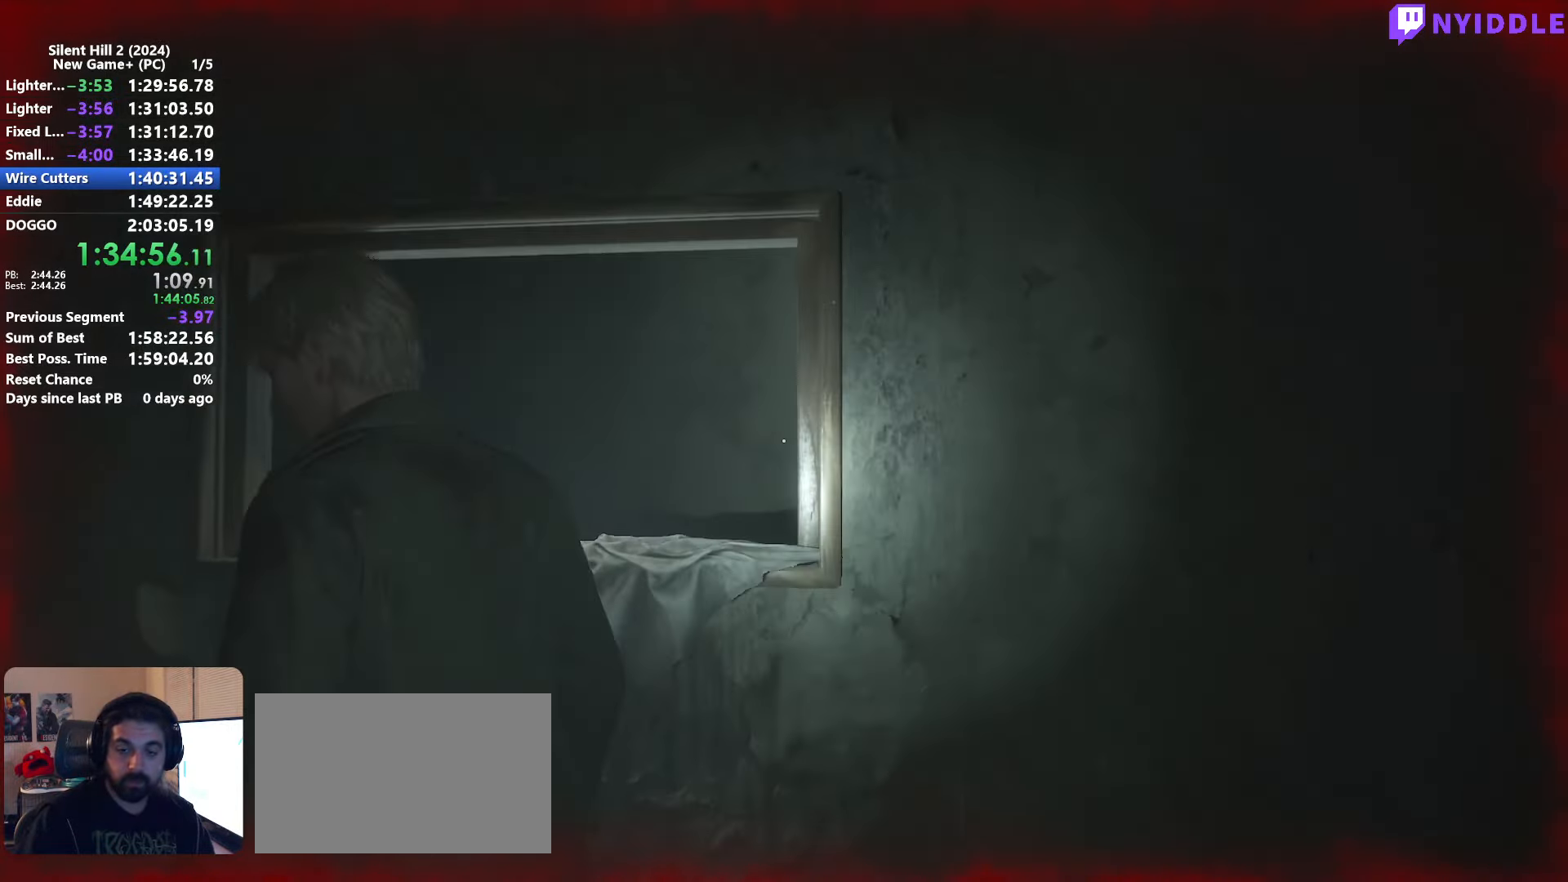
{"keys": ["e", "shift", "w"], "mouse": [], "events": [[16, "e", "down"], [116, "e", "up"], [166, "e", "down"], [250, "e", "up"], [300, "e", "down"], [400, "e", "up"], [450, "e", "down"]]}
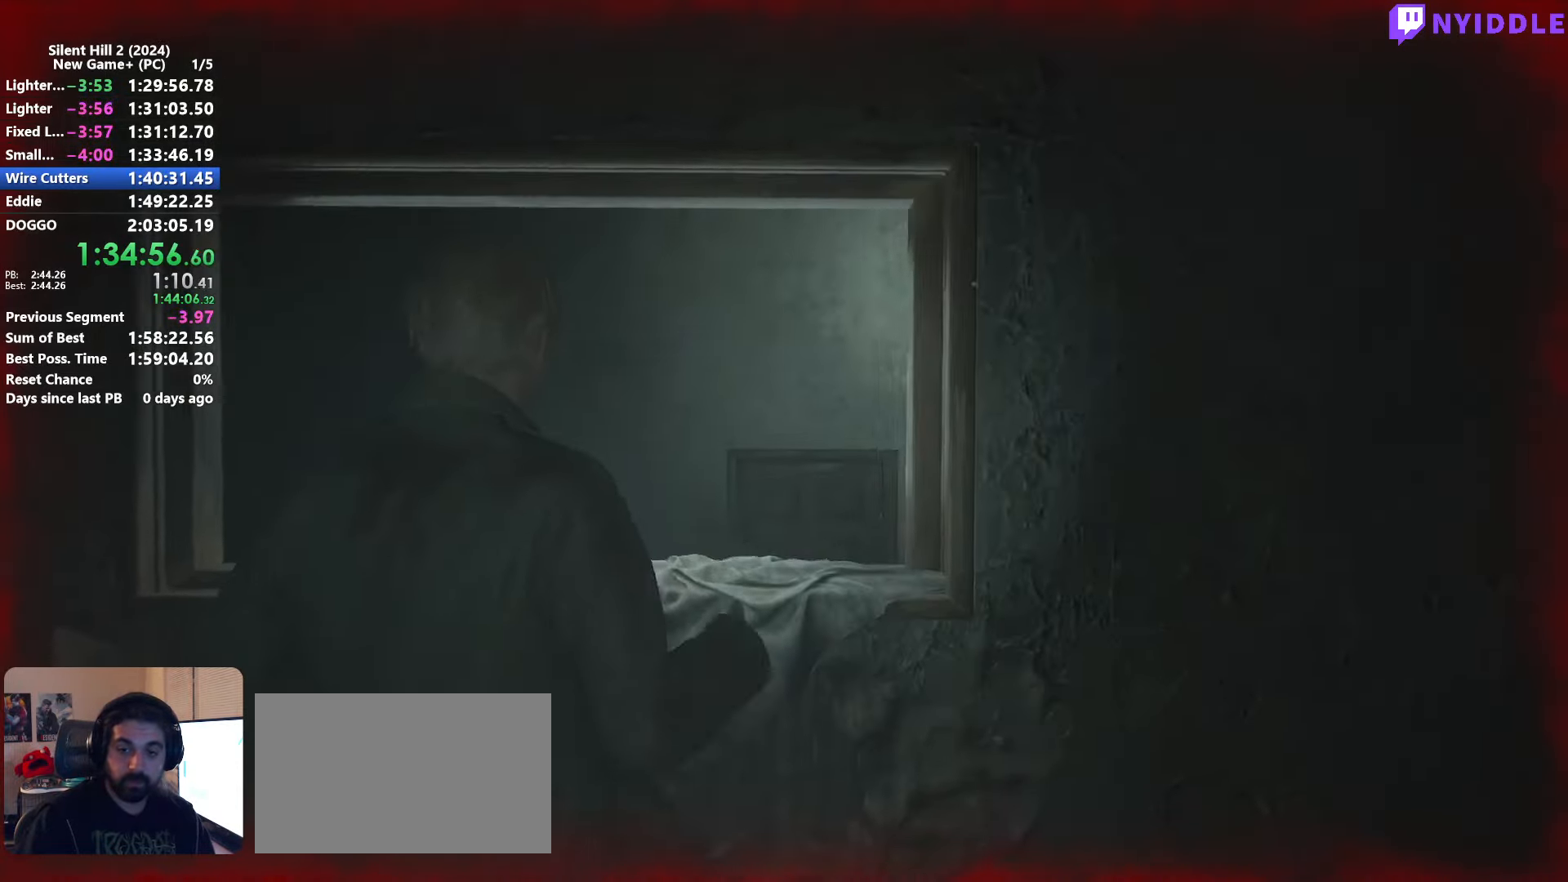
{"keys": [], "mouse": [], "events": [[33, "e", "up"], [133, "e", "down"], [183, "e", "up"], [233, "shift", "up"], [233, "w", "up"]]}
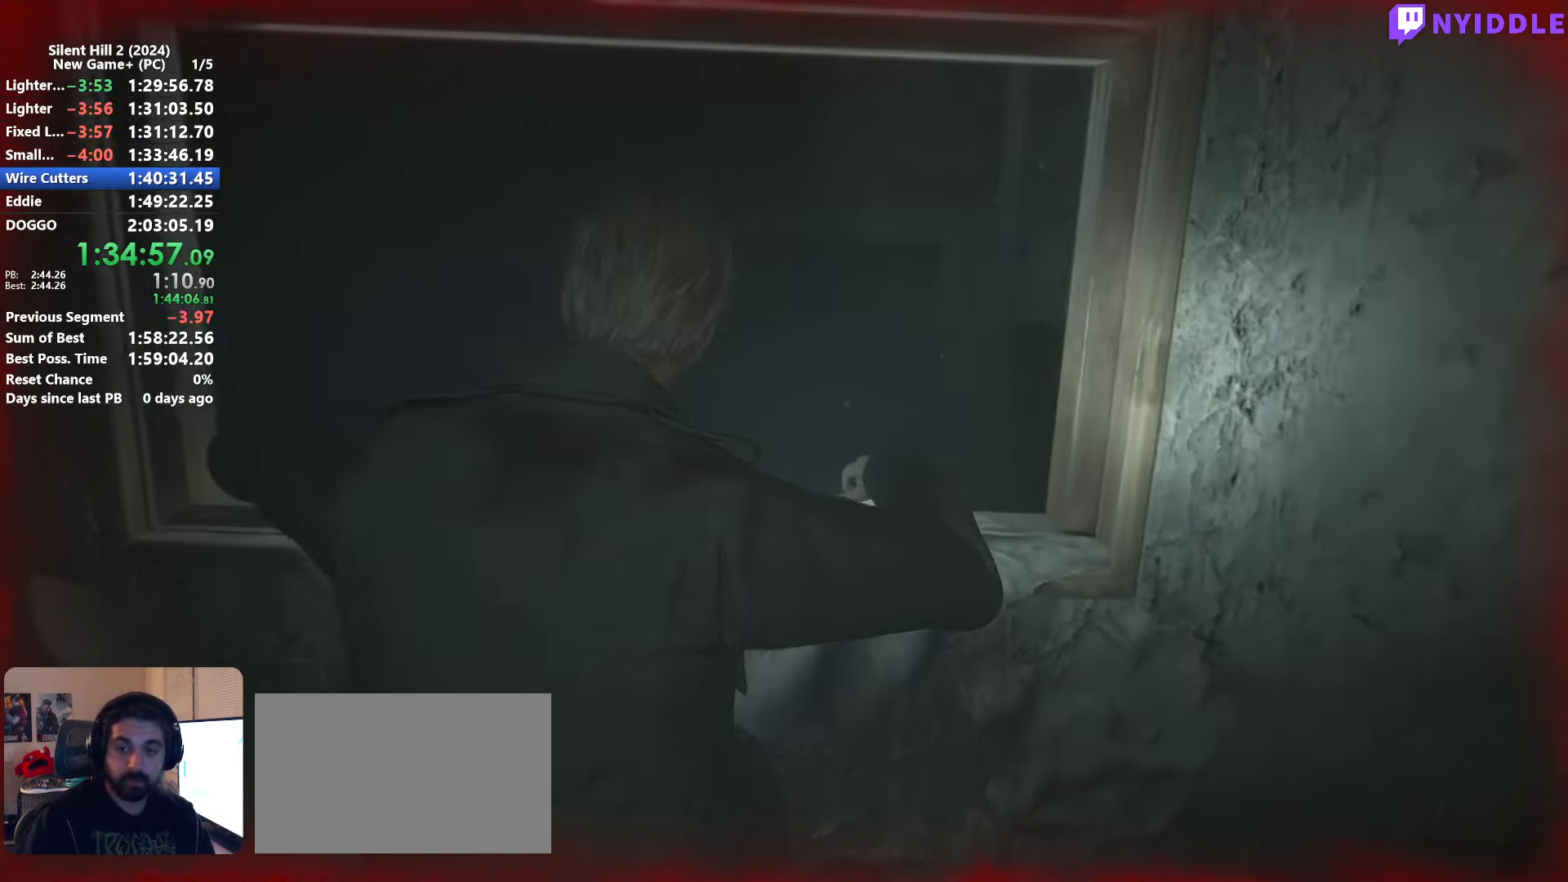
{"keys": [], "mouse": [], "events": []}
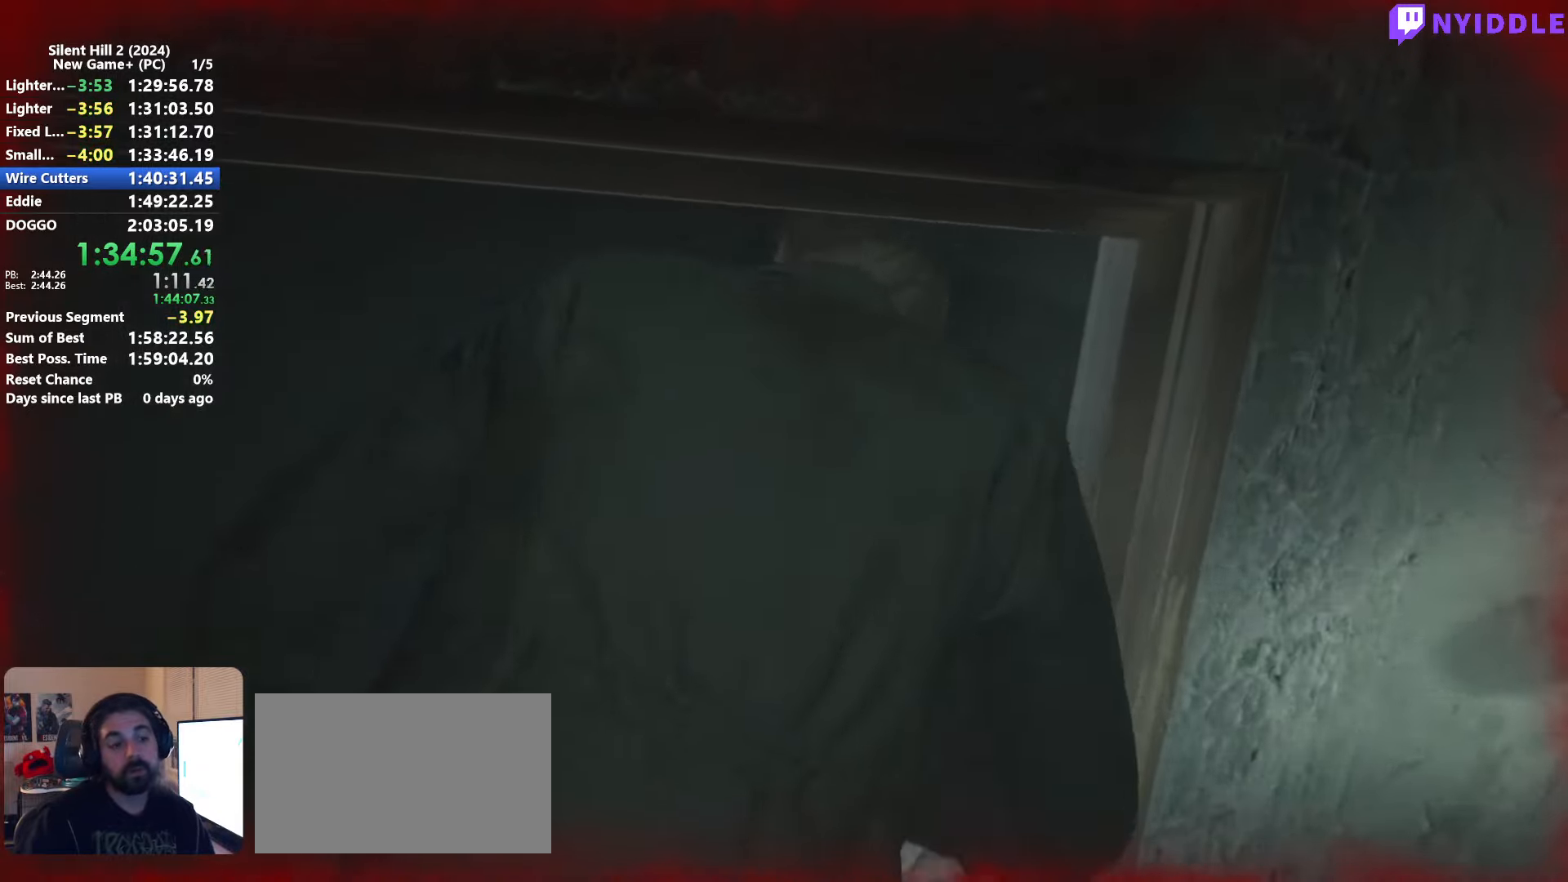
{"keys": [], "mouse": [], "events": []}
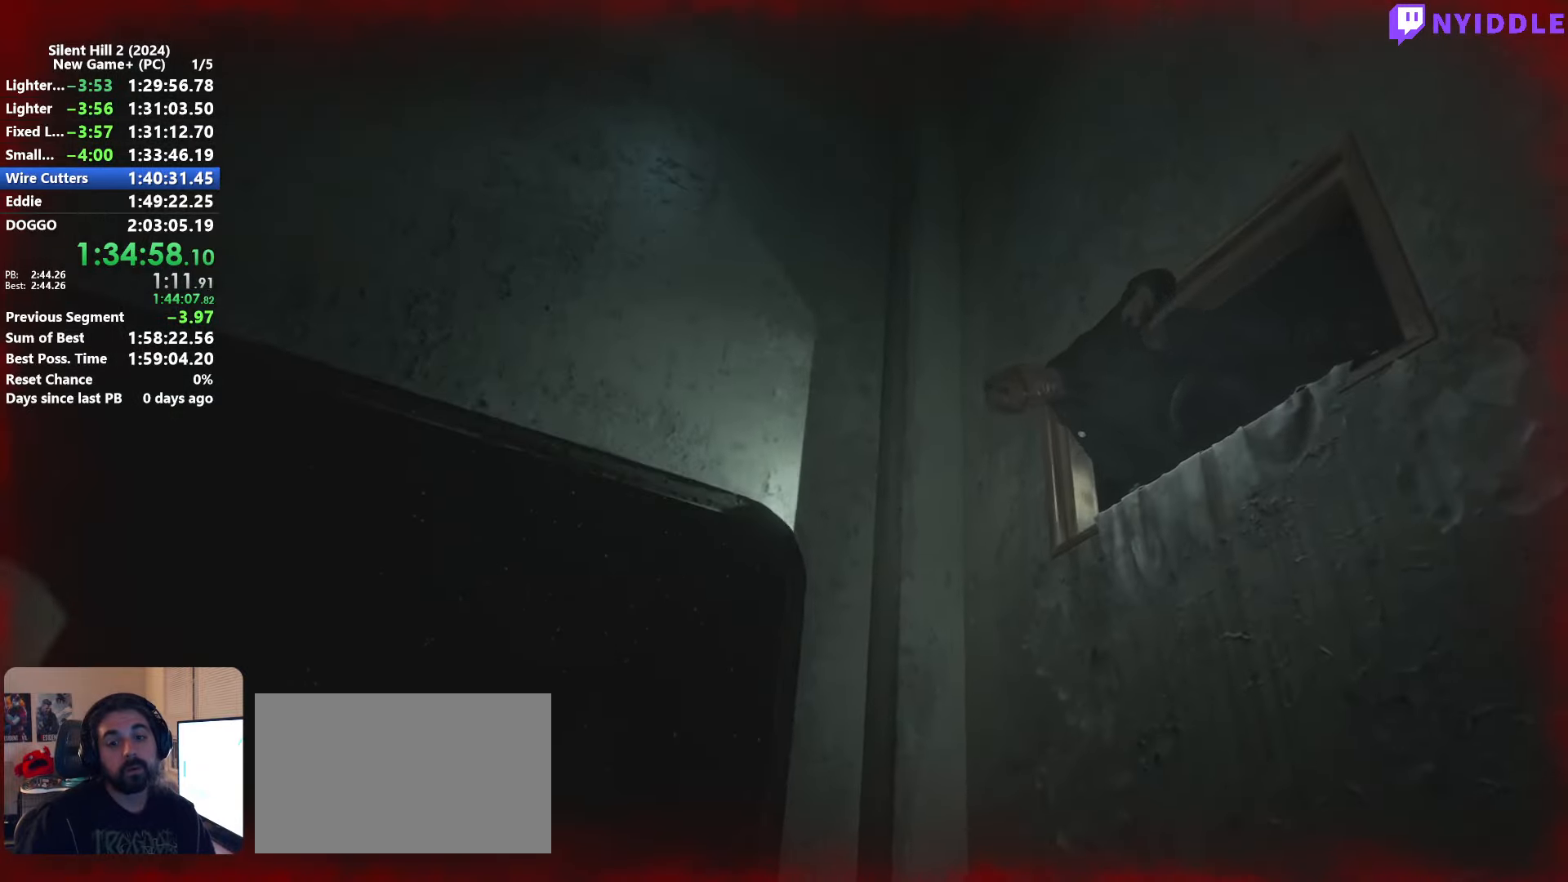
{"keys": [], "mouse": [], "events": []}
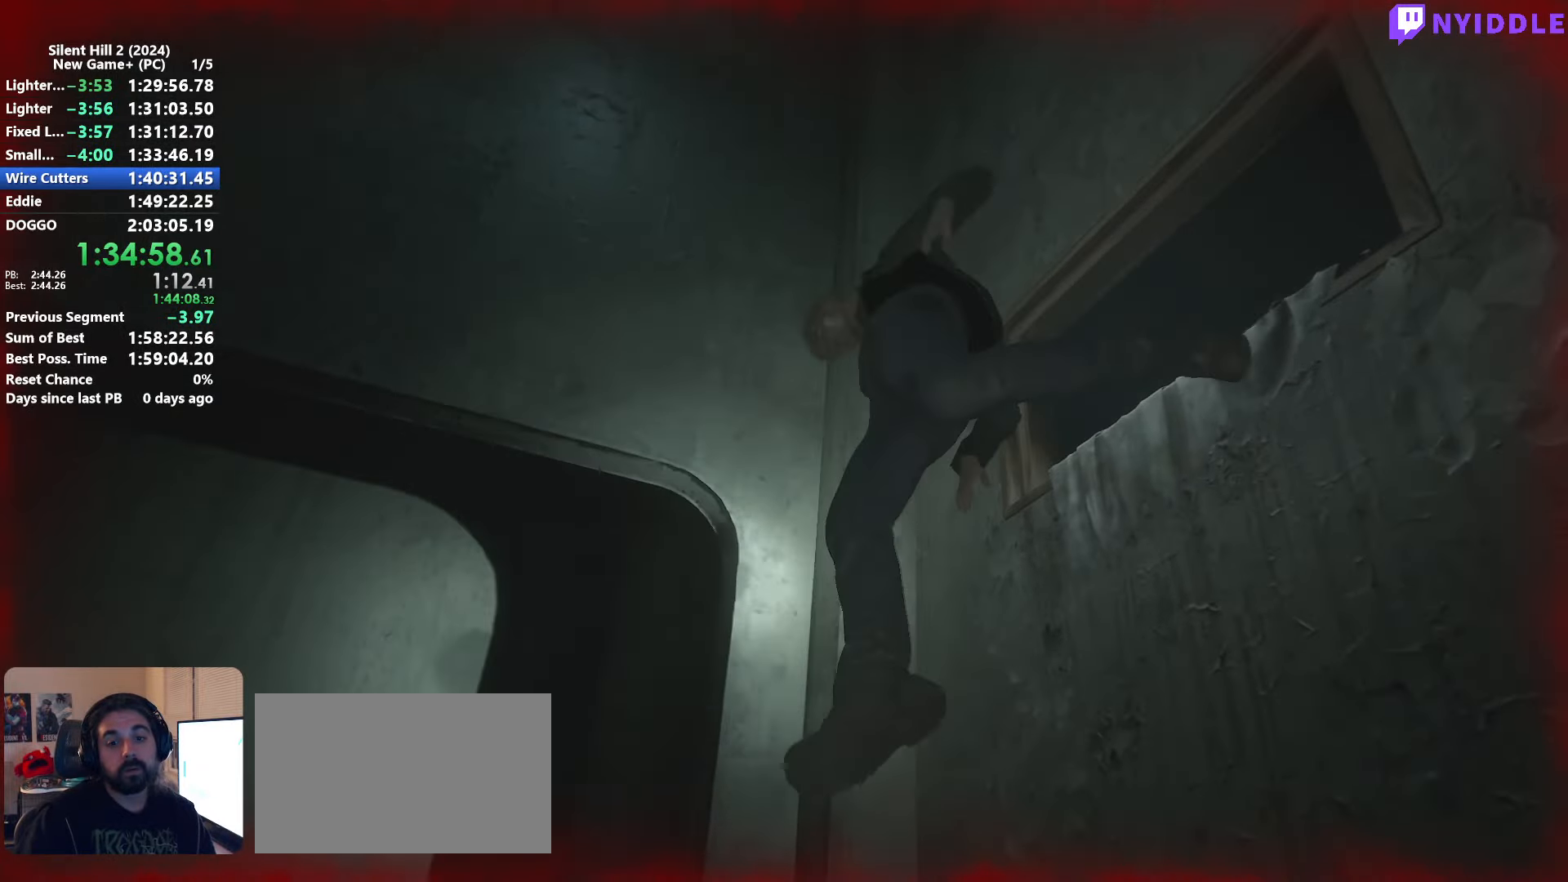
{"keys": ["shift", "w"], "mouse": [], "events": [[200, "shift", "down"], [250, "w", "down"]]}
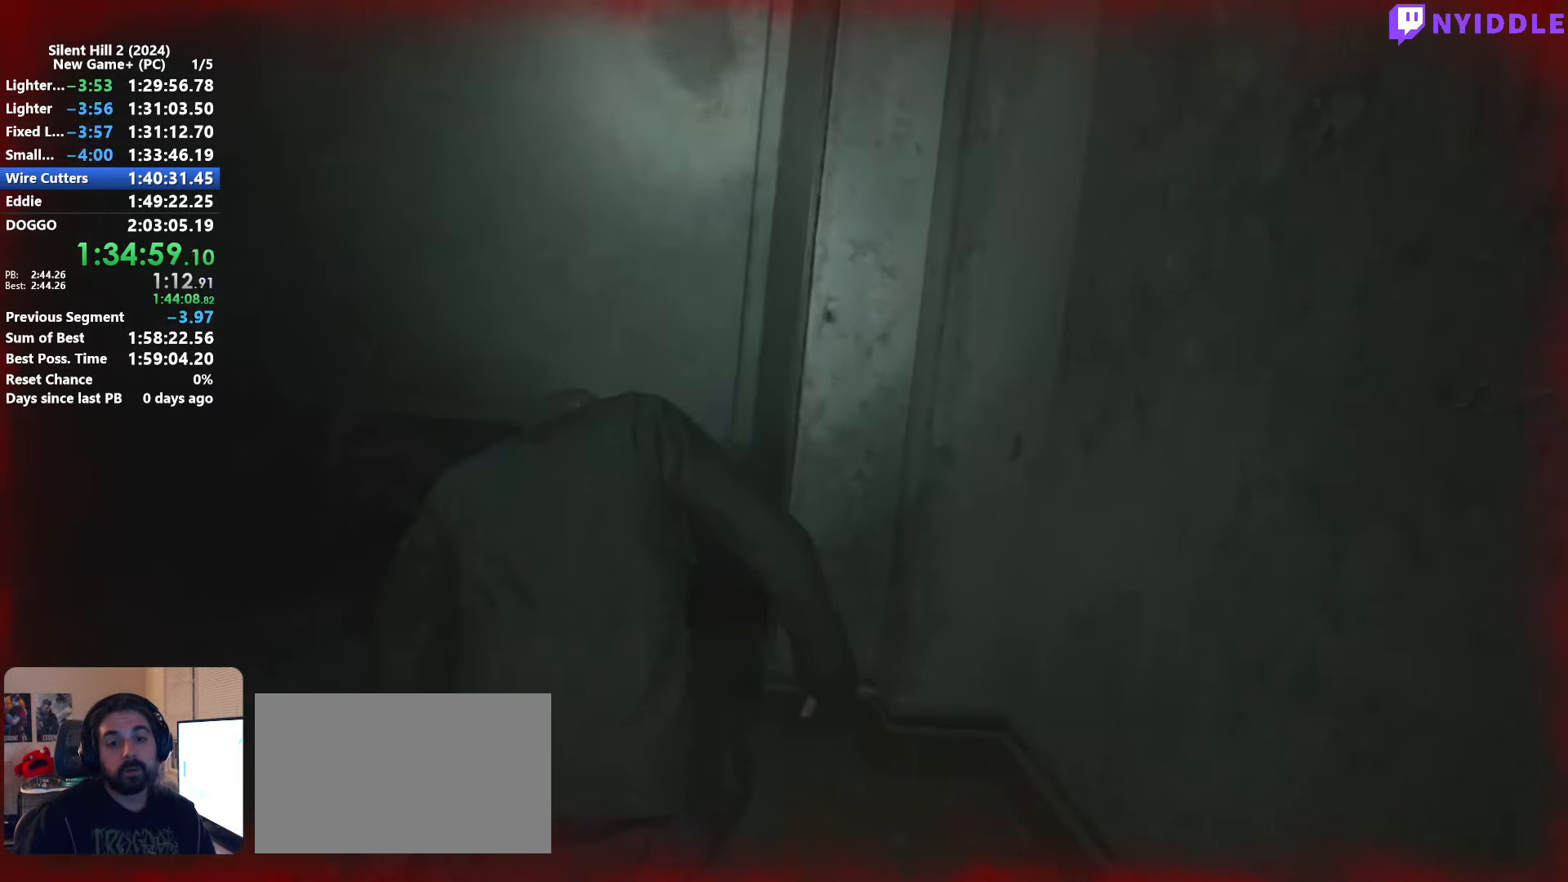
{"keys": ["a", "shift", "w"], "mouse": [], "events": [[500, "a", "down"]]}
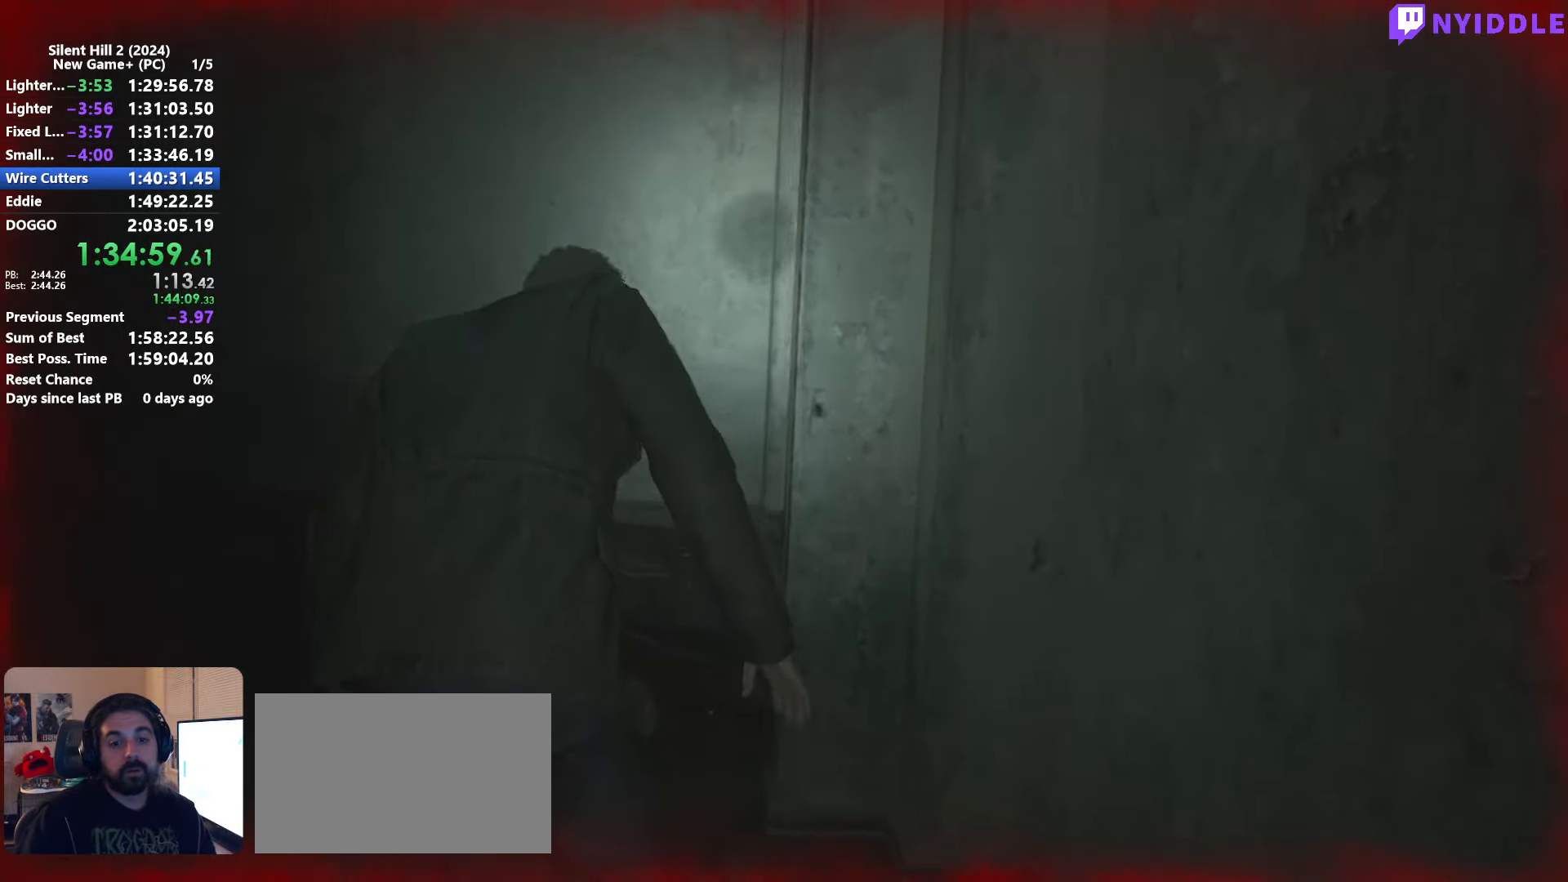
{"keys": ["a", "shift", "w"], "mouse": [], "events": []}